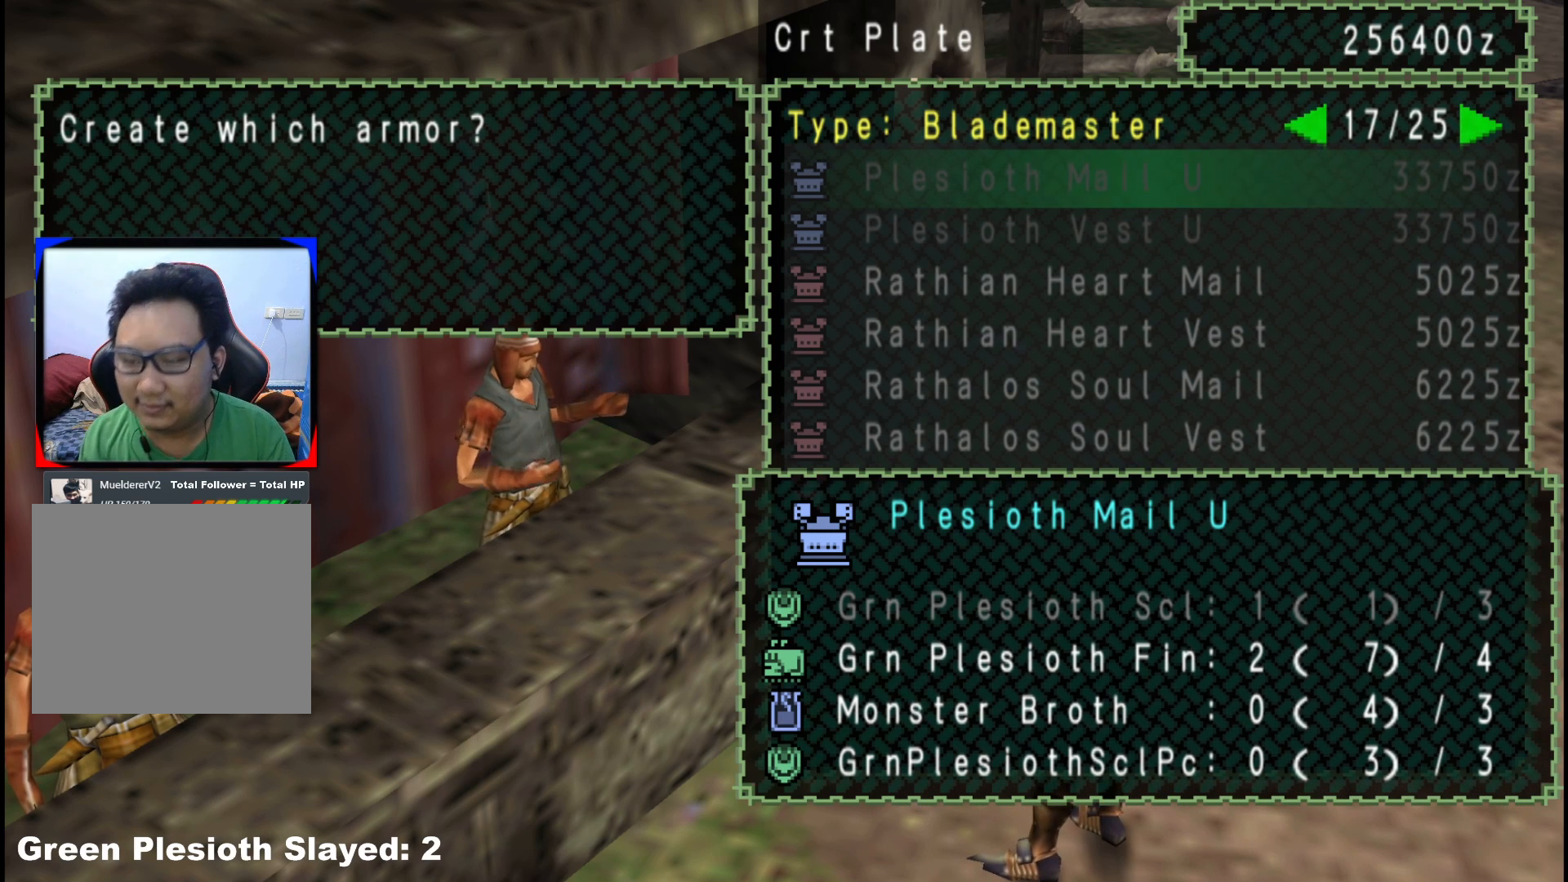
Gameplay with a controller (Xbox layout); each line is a JSON object with the inputs held at the frame after it. "events" lists button and stick changes between this image and that frame as [ms after this image, input, new state], when the widget could be followed in between. Not read: L2 L3 R3 Y.
{"buttons": ["B"], "left_stick": "center", "right_stick": "center", "events": [[433, "B", "down"]]}
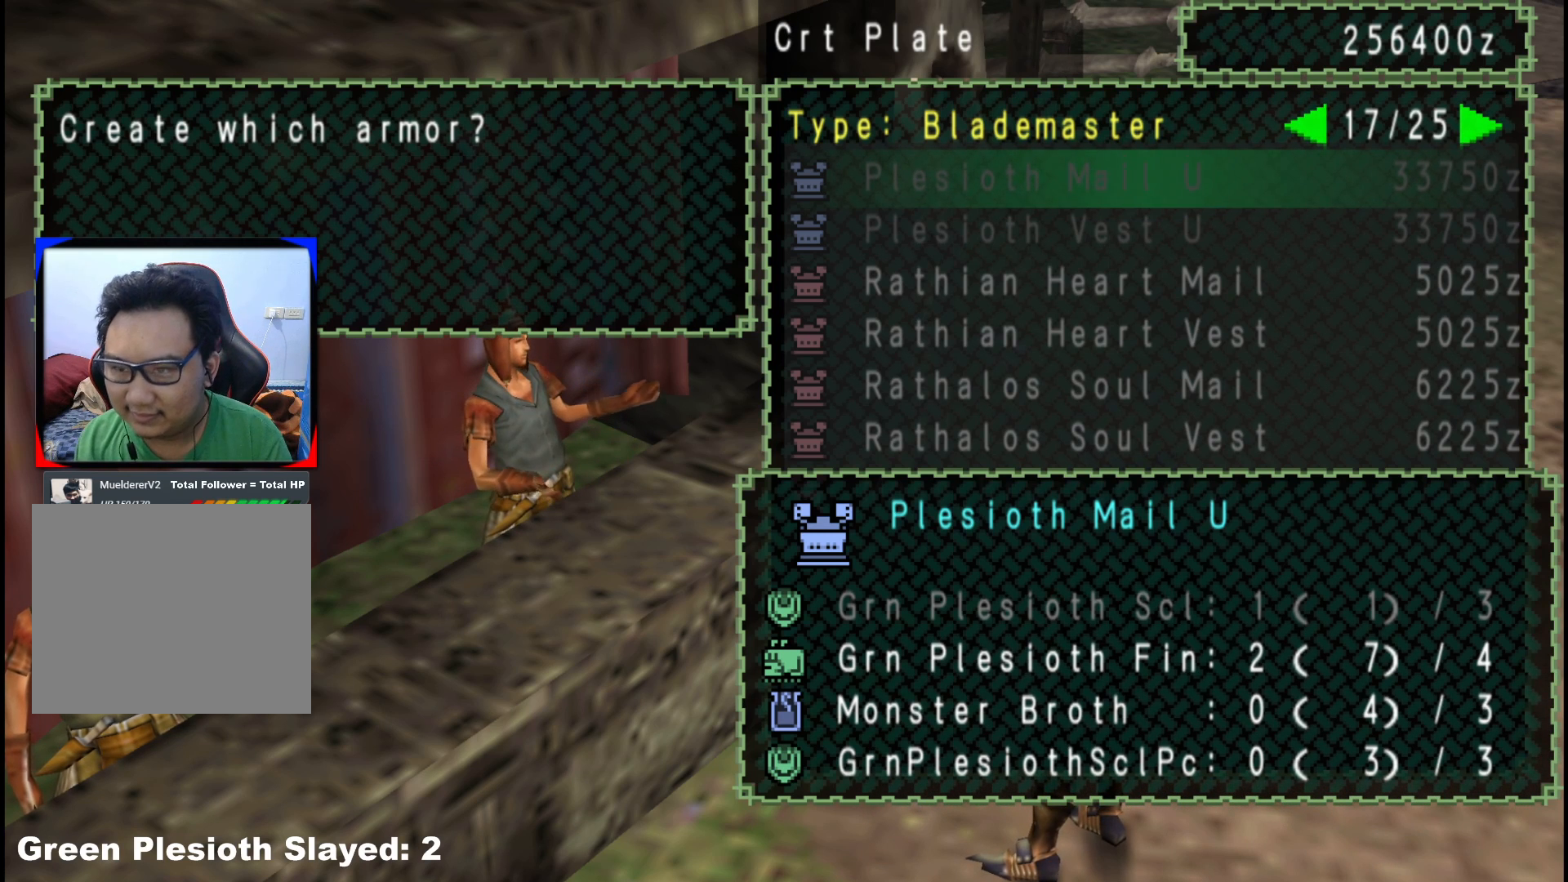
{"buttons": [], "left_stick": "center", "right_stick": "center", "events": [[33, "B", "up"], [100, "DPAD_LEFT", "down"], [183, "DPAD_LEFT", "up"]]}
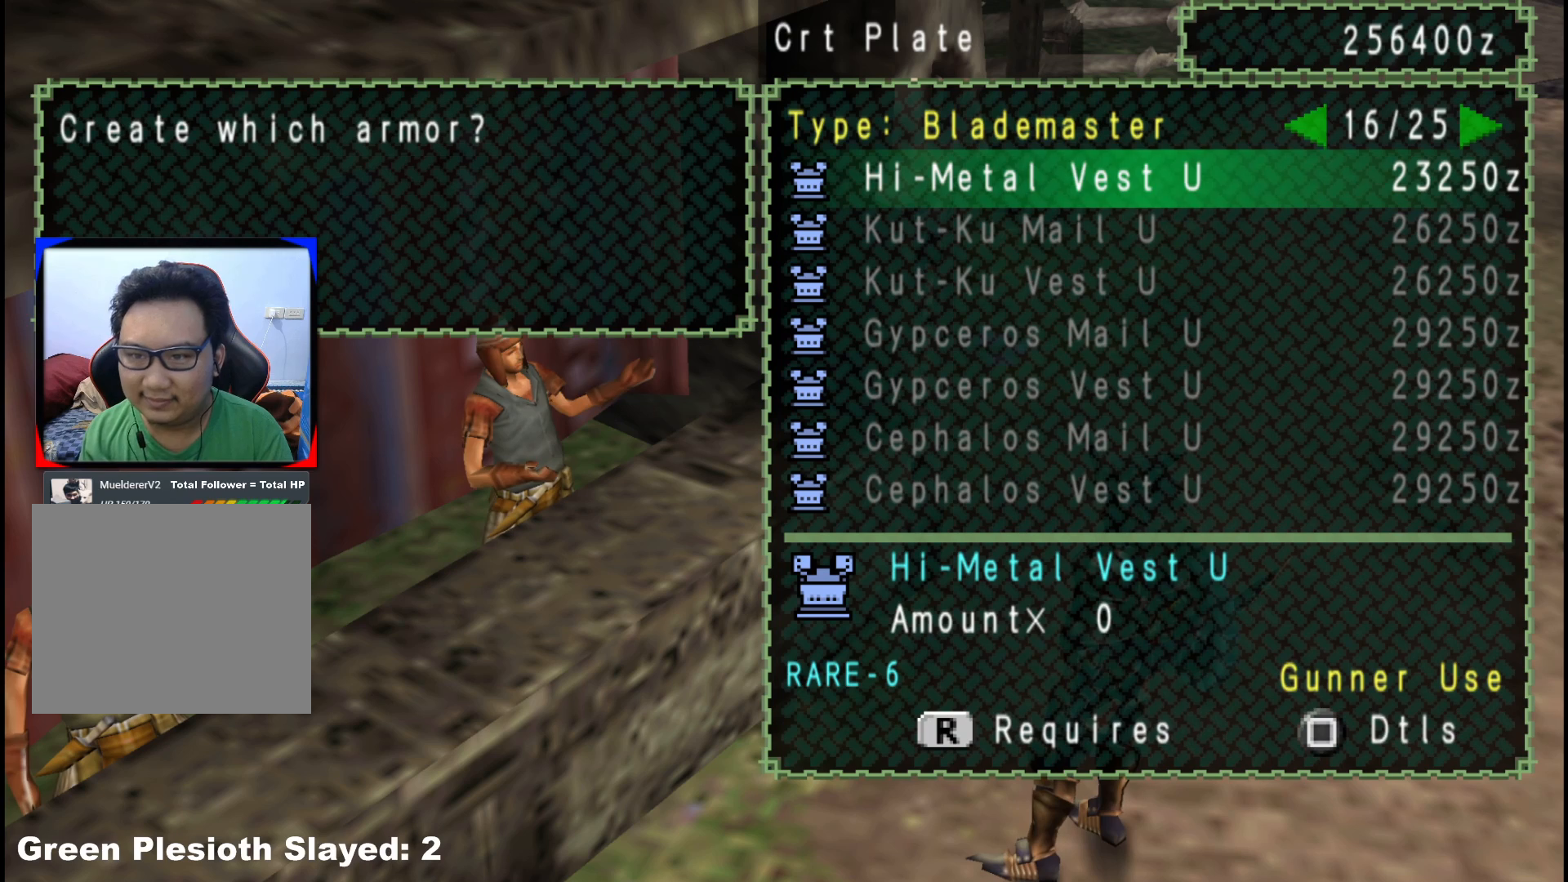
{"buttons": [], "left_stick": "center", "right_stick": "center", "events": []}
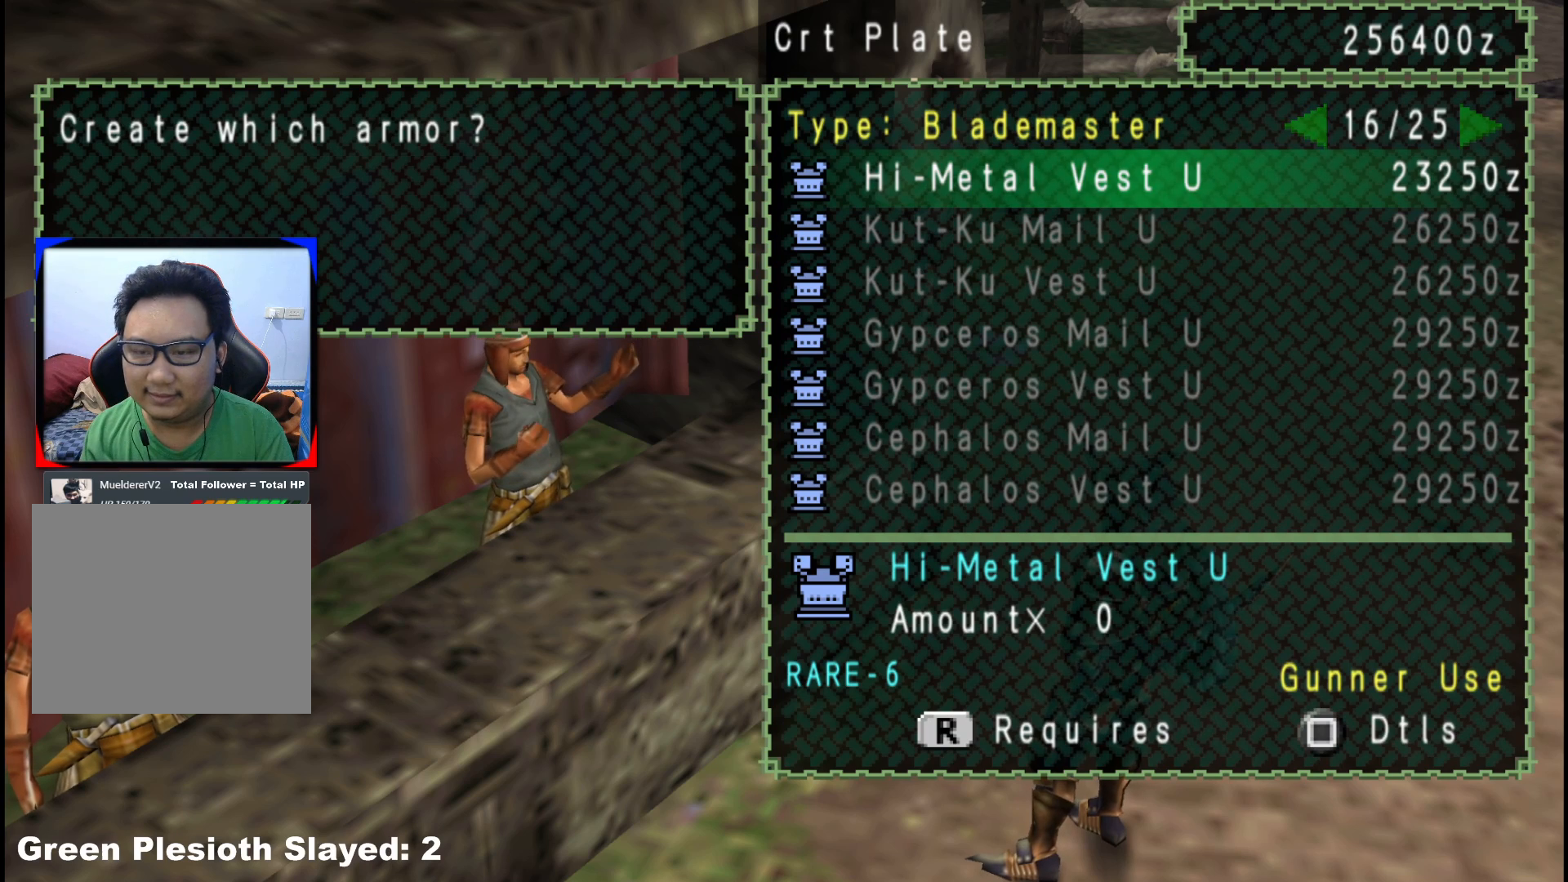
{"buttons": [], "left_stick": "center", "right_stick": "center", "events": [[267, "B", "down"], [367, "B", "up"]]}
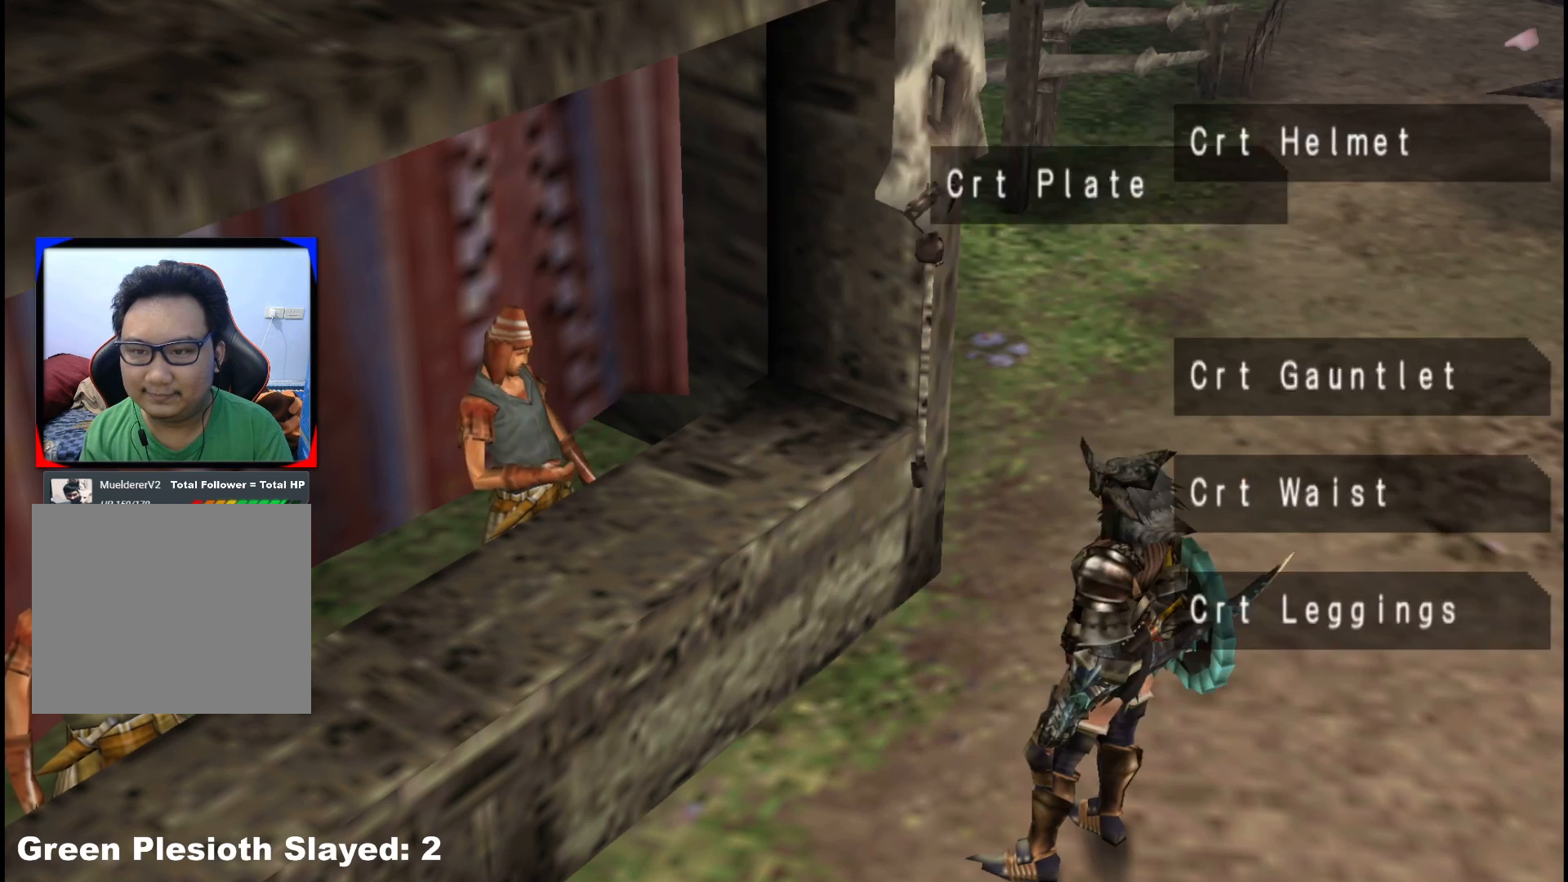
{"buttons": ["A"], "left_stick": "center", "right_stick": "center", "events": [[183, "DPAD_UP", "down"], [300, "DPAD_UP", "up"], [417, "A", "down"]]}
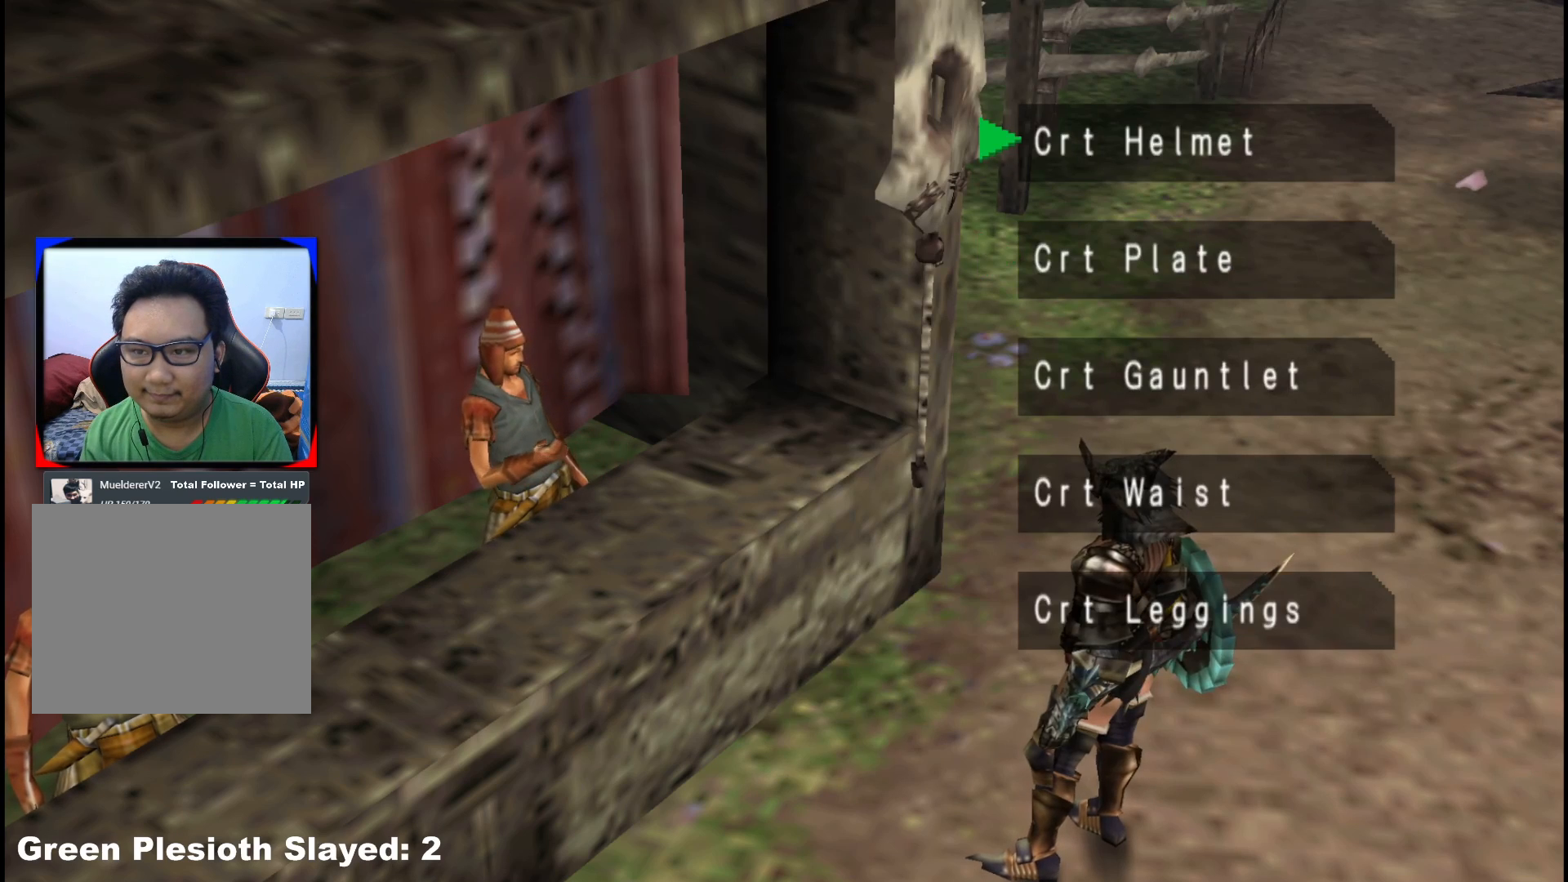
{"buttons": [], "left_stick": "center", "right_stick": "center", "events": [[50, "A", "up"]]}
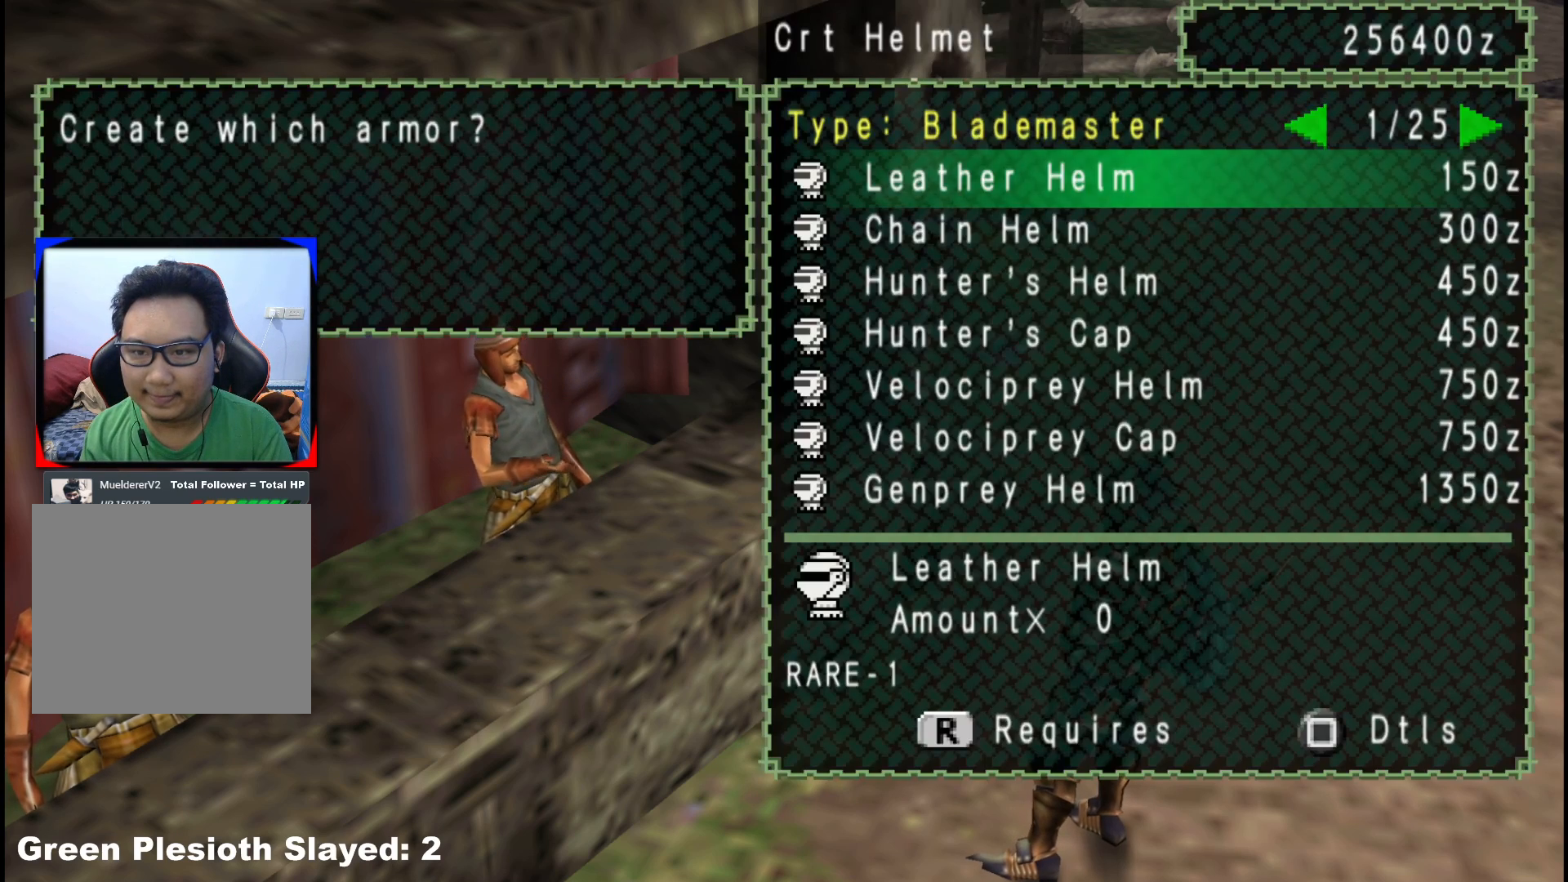
{"buttons": [], "left_stick": "center", "right_stick": "center", "events": [[83, "DPAD_RIGHT", "down"], [150, "DPAD_RIGHT", "up"], [233, "DPAD_RIGHT", "down"], [317, "DPAD_RIGHT", "up"], [400, "DPAD_RIGHT", "down"], [483, "DPAD_RIGHT", "up"]]}
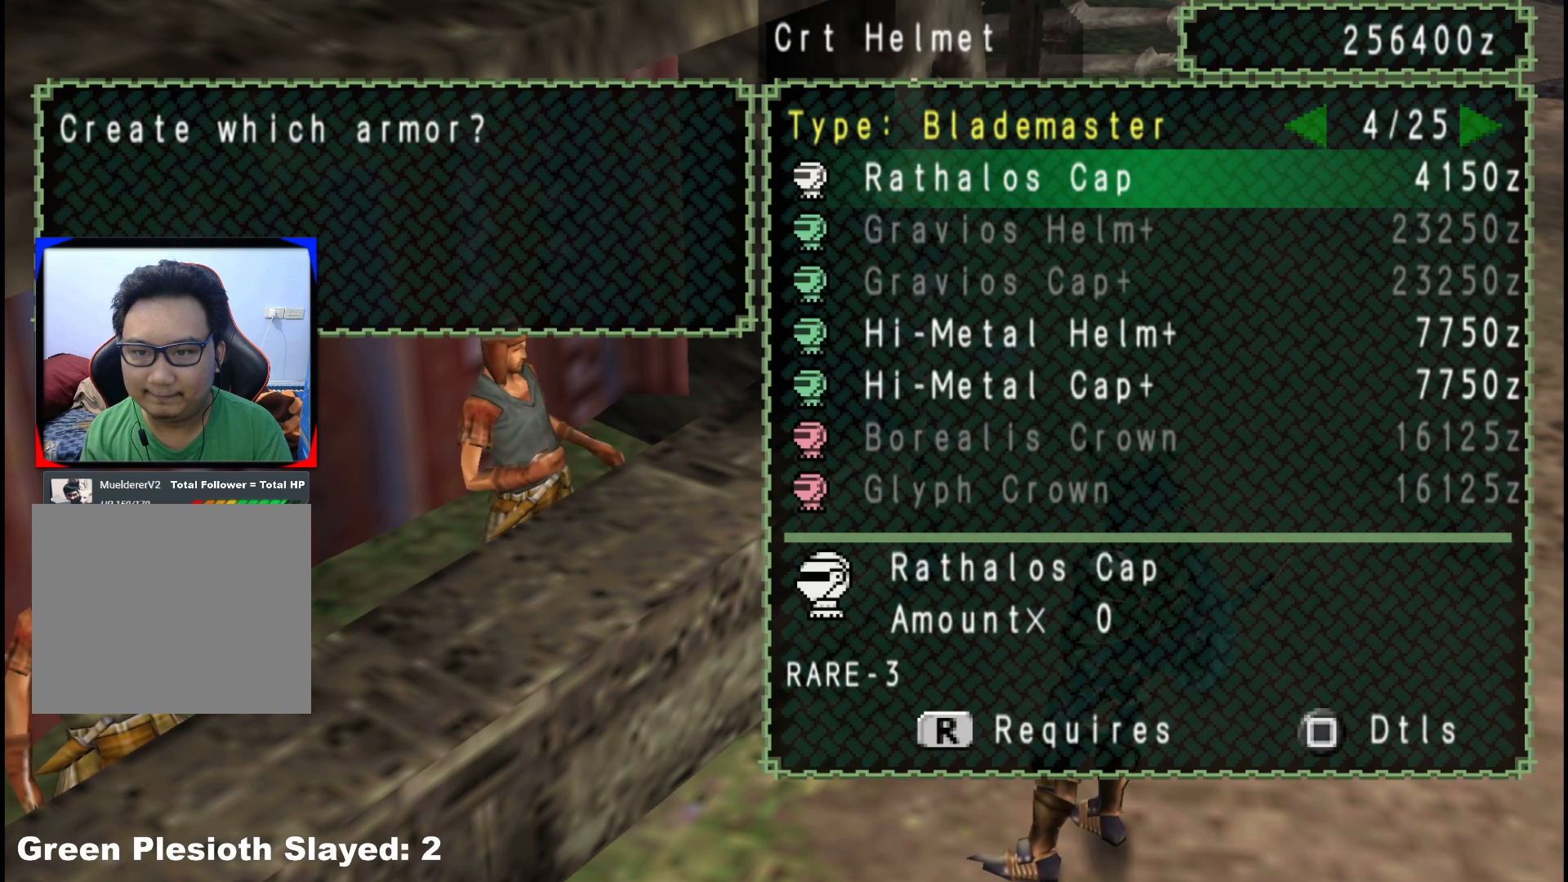
{"buttons": [], "left_stick": "center", "right_stick": "center", "events": [[50, "DPAD_RIGHT", "down"], [150, "DPAD_RIGHT", "up"], [233, "DPAD_RIGHT", "down"], [333, "DPAD_RIGHT", "up"], [383, "DPAD_RIGHT", "down"], [500, "DPAD_RIGHT", "up"]]}
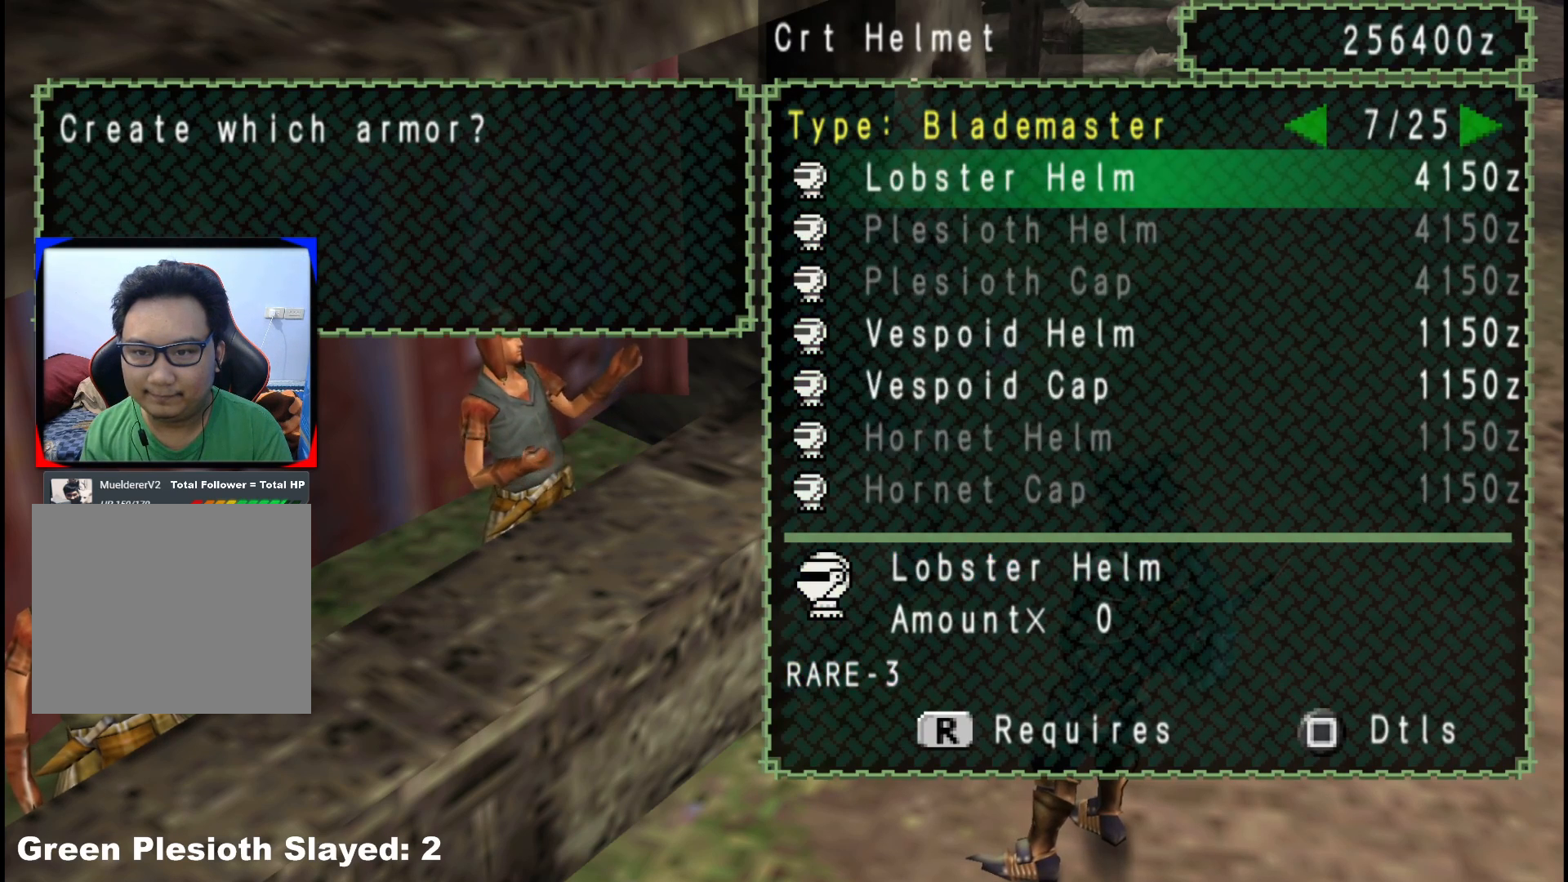
{"buttons": [], "left_stick": "center", "right_stick": "center", "events": [[67, "DPAD_RIGHT", "down"], [200, "DPAD_RIGHT", "up"], [317, "DPAD_RIGHT", "down"], [433, "DPAD_RIGHT", "up"]]}
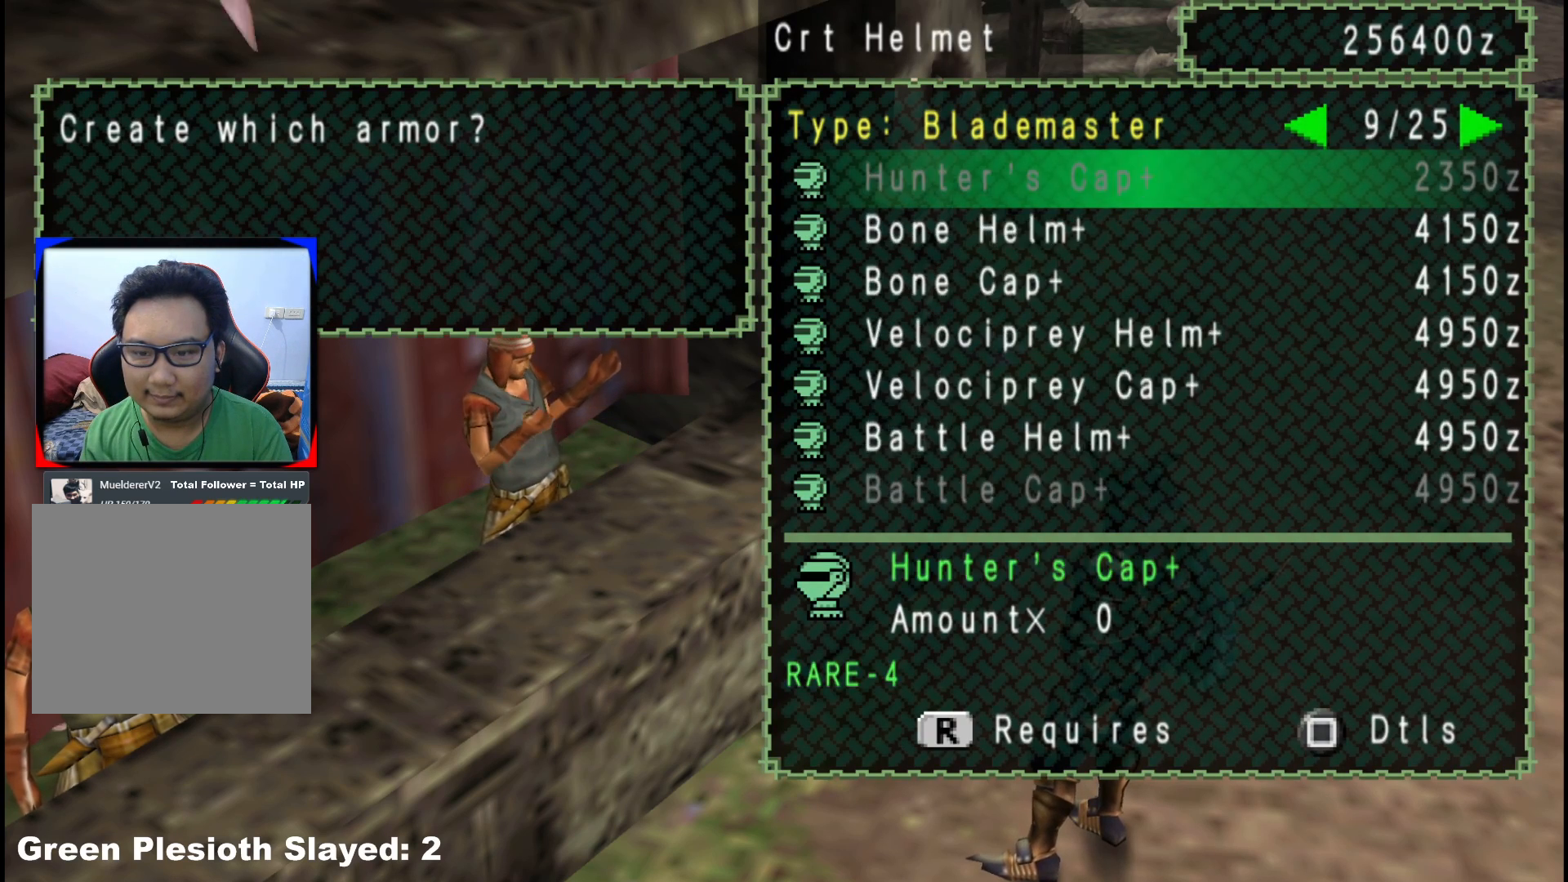
{"buttons": [], "left_stick": "center", "right_stick": "center", "events": [[17, "DPAD_RIGHT", "down"], [117, "DPAD_RIGHT", "up"], [383, "DPAD_UP", "down"], [467, "DPAD_UP", "up"]]}
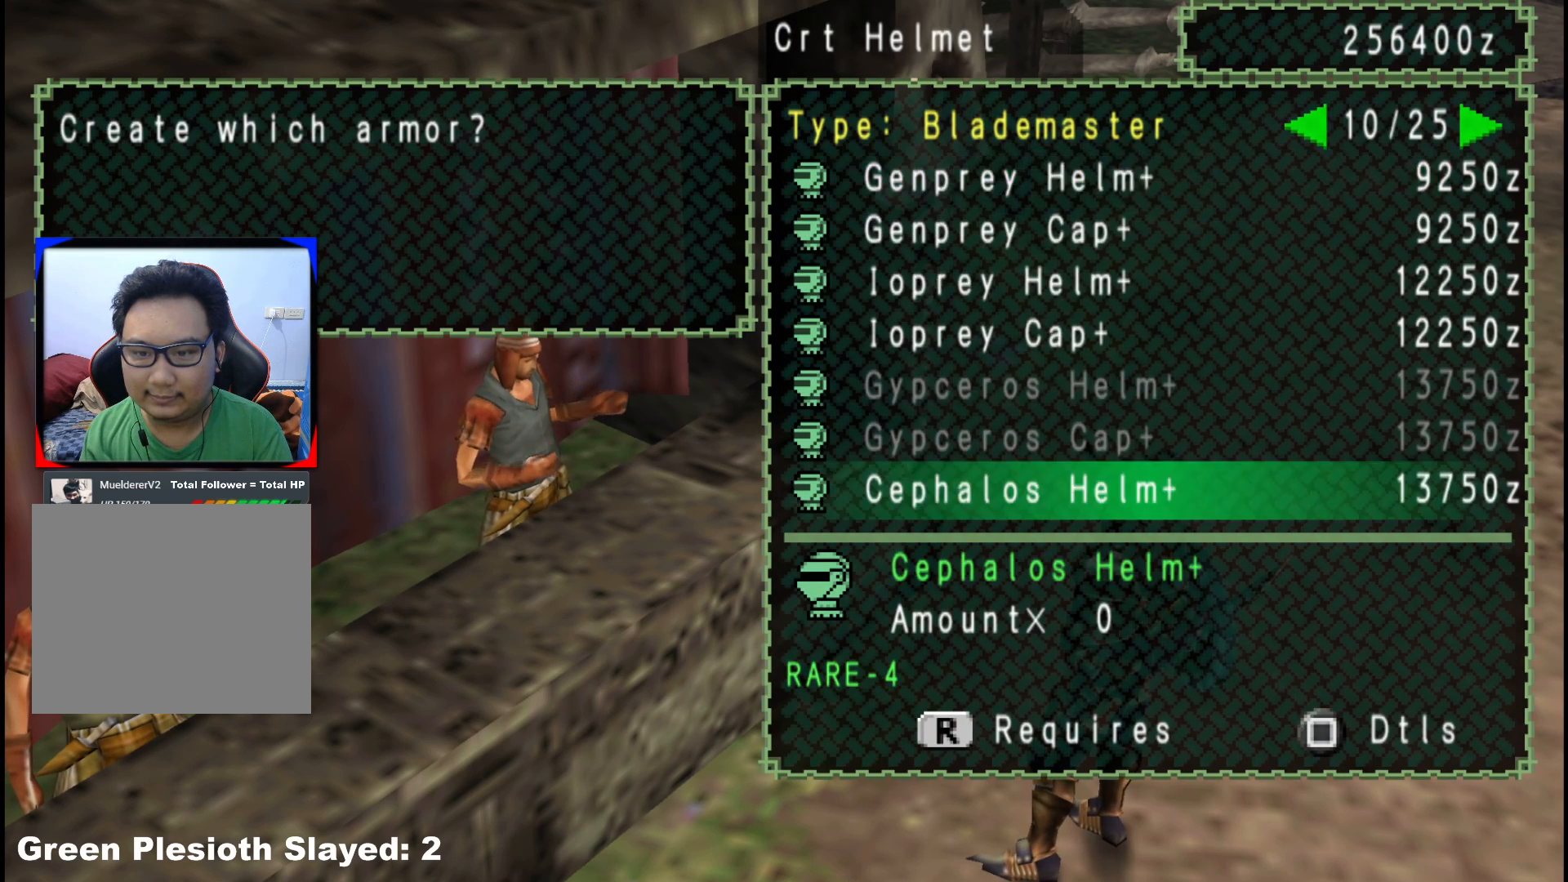
{"buttons": [], "left_stick": "center", "right_stick": "center", "events": [[83, "DPAD_RIGHT", "down"], [183, "DPAD_RIGHT", "up"]]}
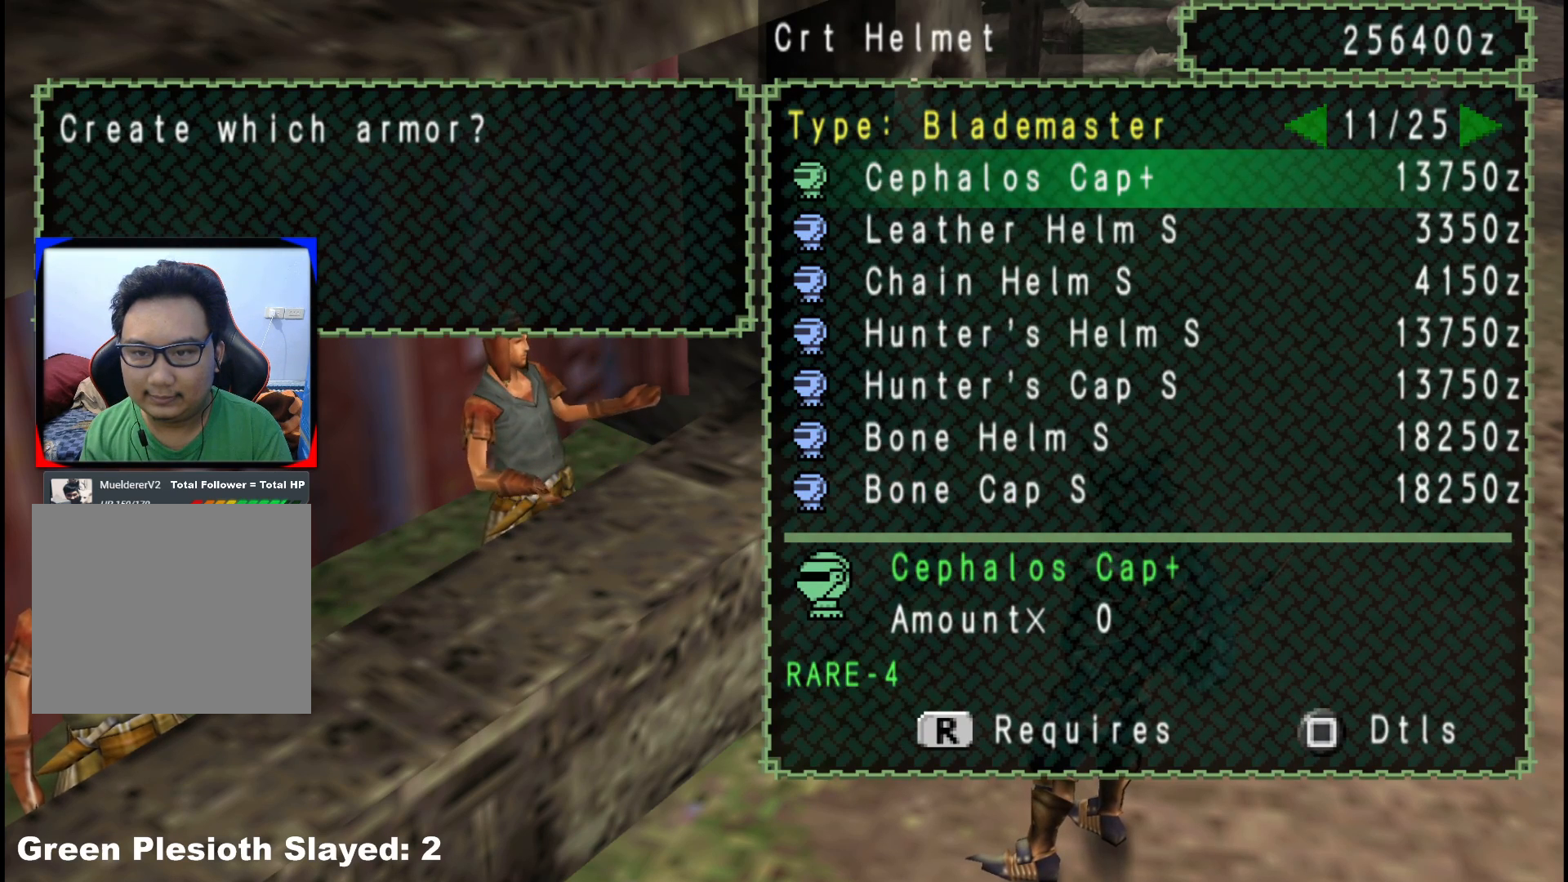
{"buttons": [], "left_stick": "center", "right_stick": "center", "events": [[67, "DPAD_RIGHT", "down"], [150, "DPAD_RIGHT", "up"], [200, "DPAD_RIGHT", "down"], [300, "DPAD_RIGHT", "up"], [367, "DPAD_RIGHT", "down"], [483, "DPAD_RIGHT", "up"]]}
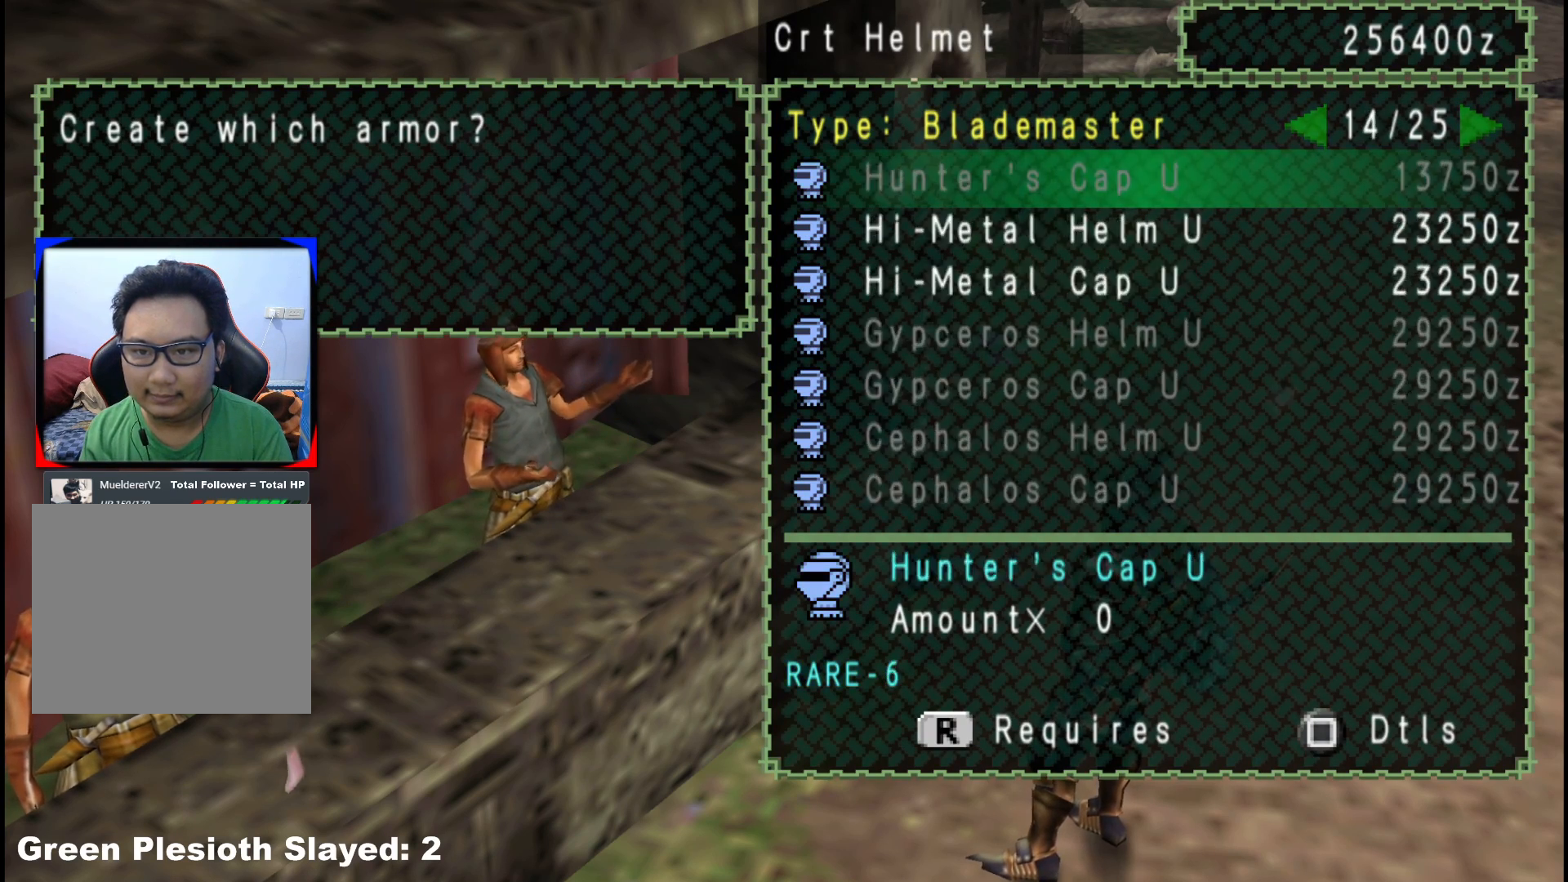
{"buttons": [], "left_stick": "center", "right_stick": "center", "events": [[67, "DPAD_RIGHT", "down"], [183, "DPAD_RIGHT", "up"], [317, "DPAD_RIGHT", "down"], [433, "DPAD_RIGHT", "up"]]}
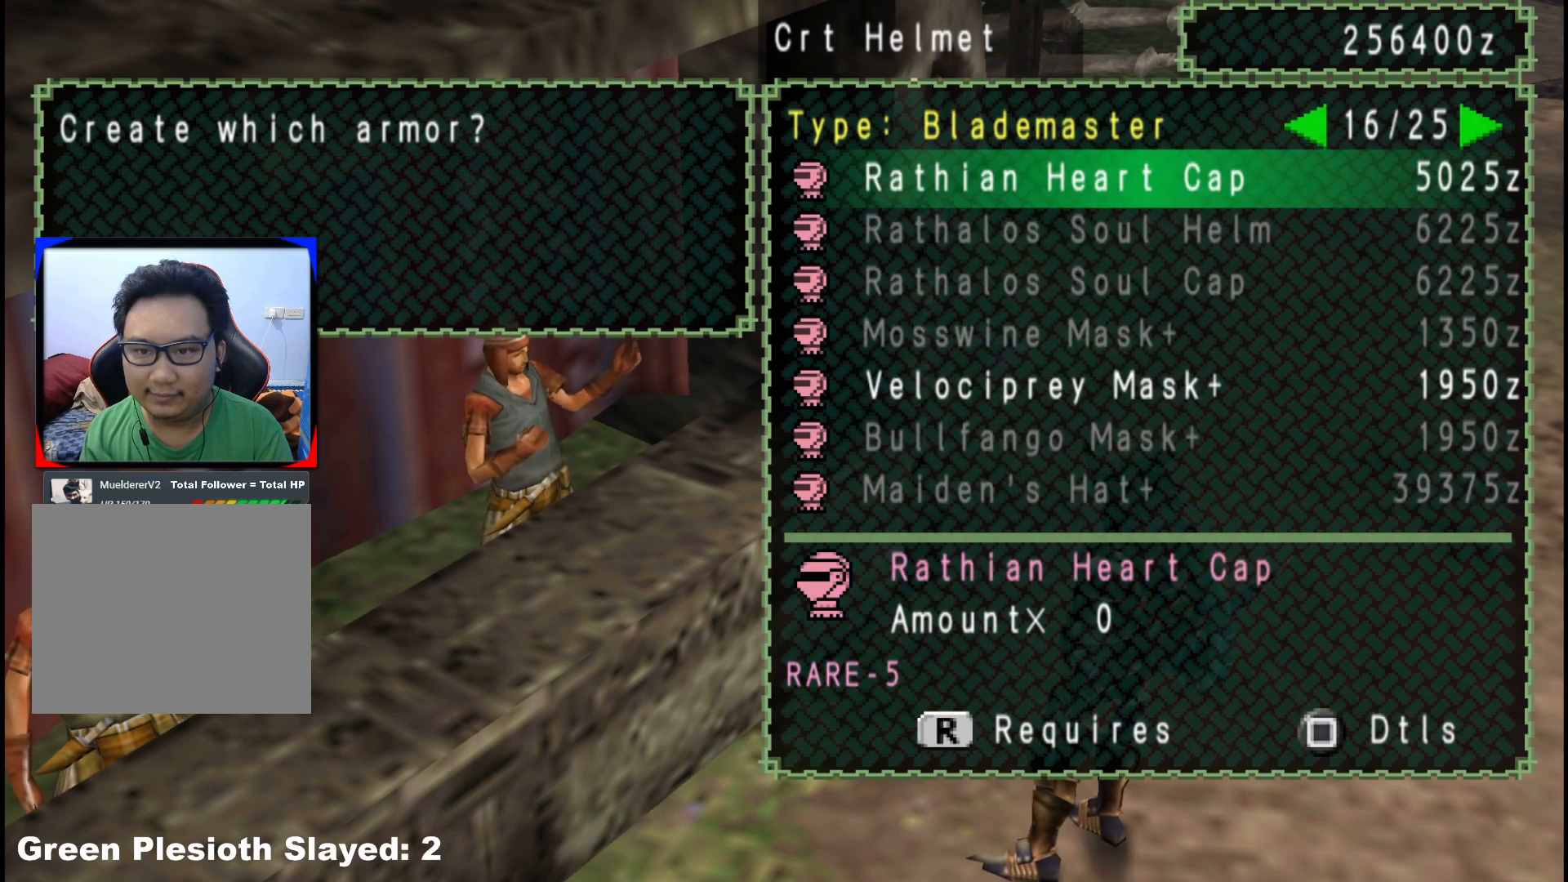
{"buttons": [], "left_stick": "center", "right_stick": "center", "events": [[350, "DPAD_RIGHT", "down"], [450, "DPAD_RIGHT", "up"]]}
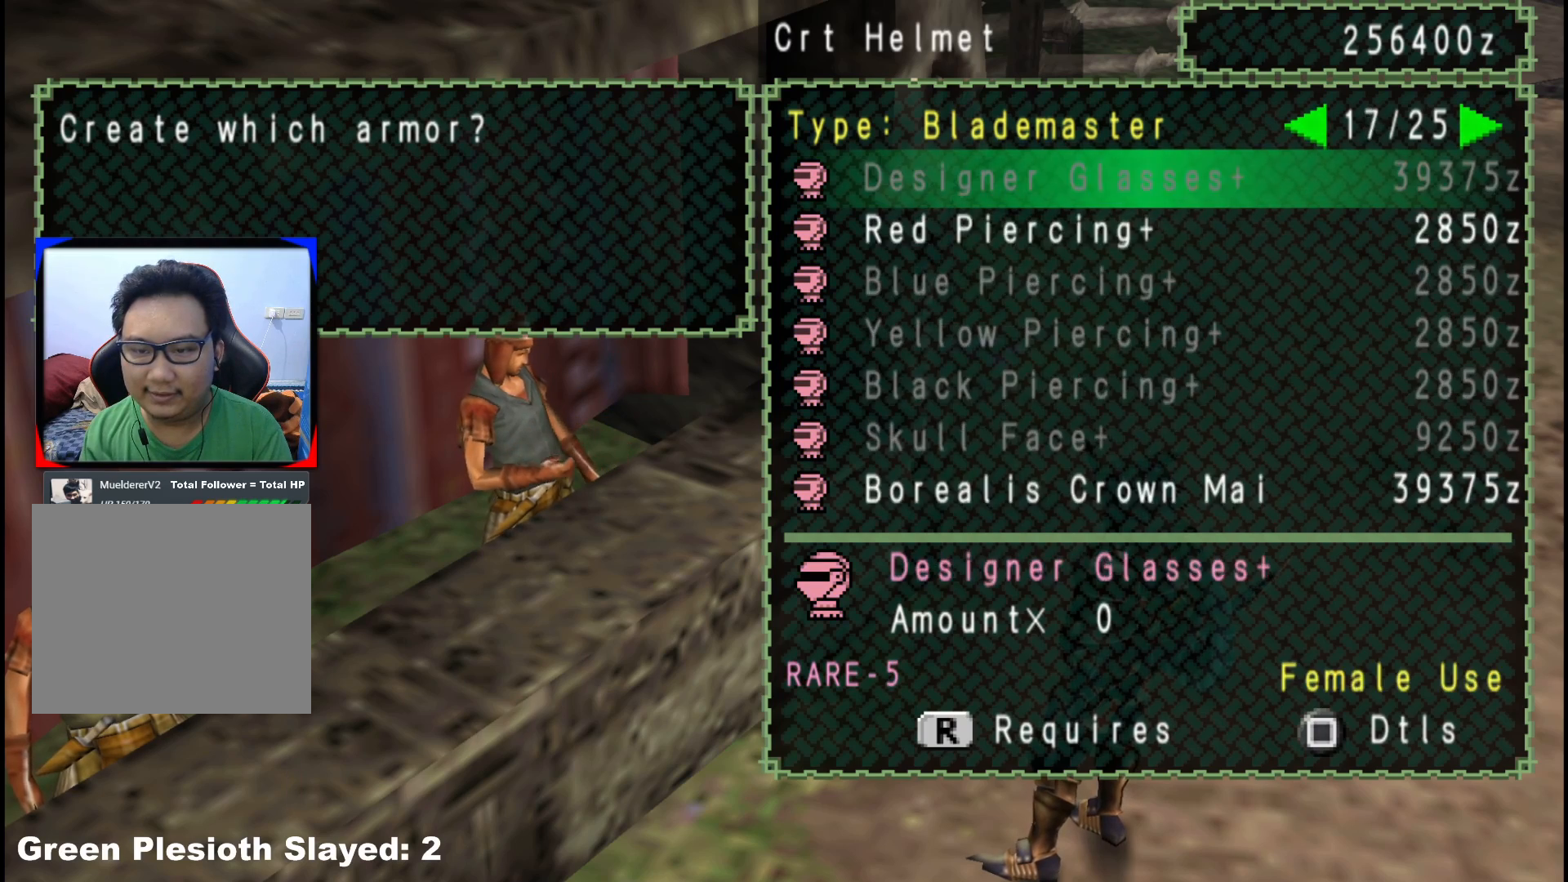
{"buttons": ["DPAD_DOWN"], "left_stick": "center", "right_stick": "center", "events": [[133, "B", "down"], [233, "B", "up"], [317, "DPAD_DOWN", "down"], [350, "DPAD_DOWN", "up"], [500, "DPAD_DOWN", "down"]]}
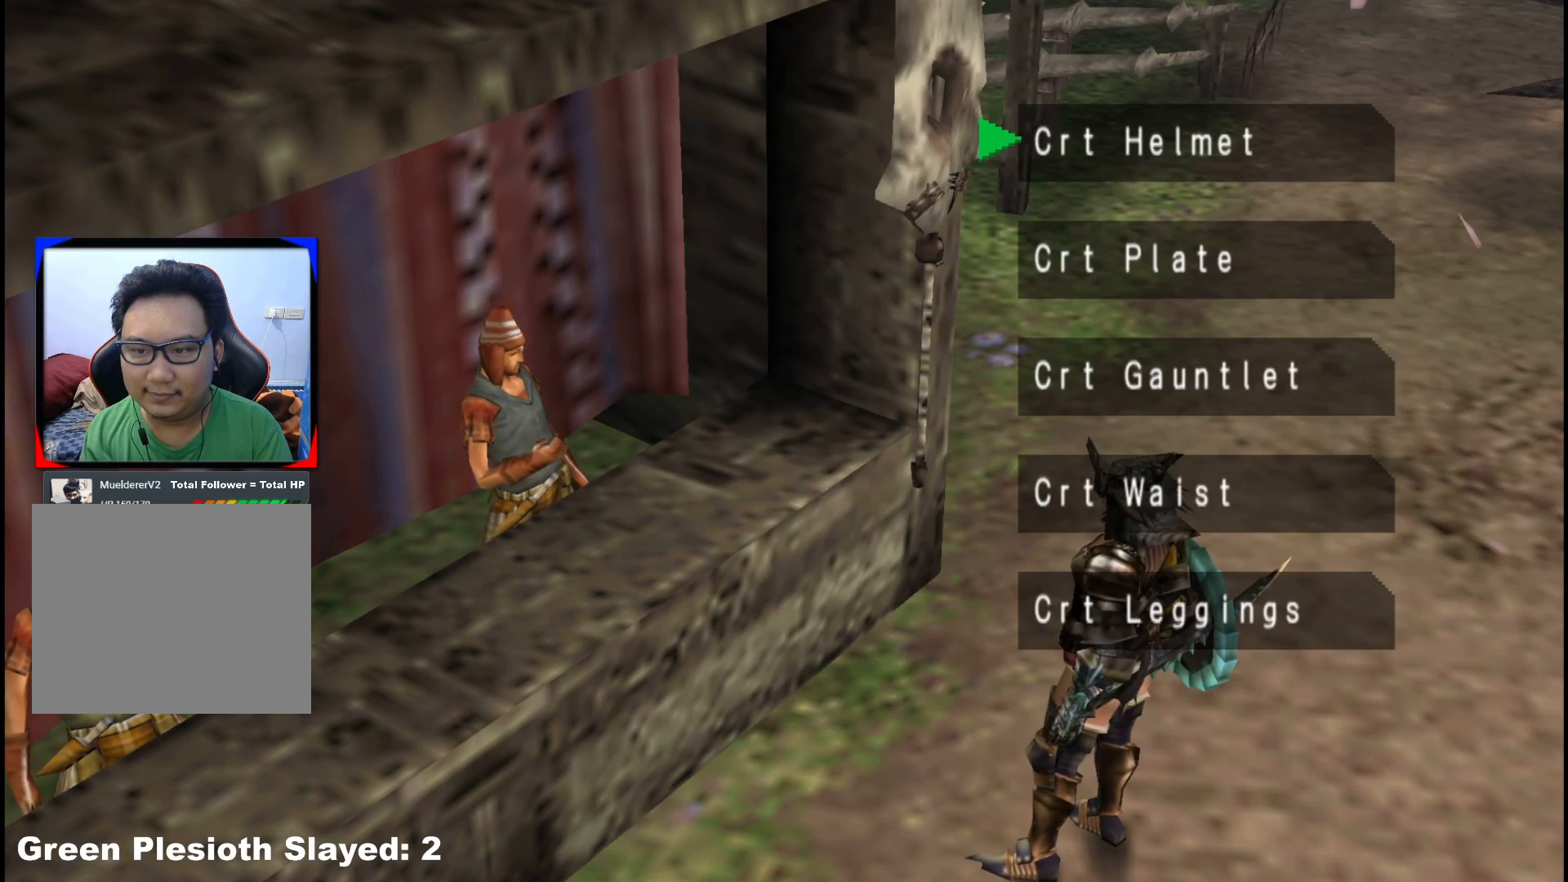
{"buttons": [], "left_stick": "center", "right_stick": "center", "events": [[83, "DPAD_DOWN", "up"], [183, "DPAD_DOWN", "down"], [267, "DPAD_DOWN", "up"], [333, "A", "down"], [450, "A", "up"]]}
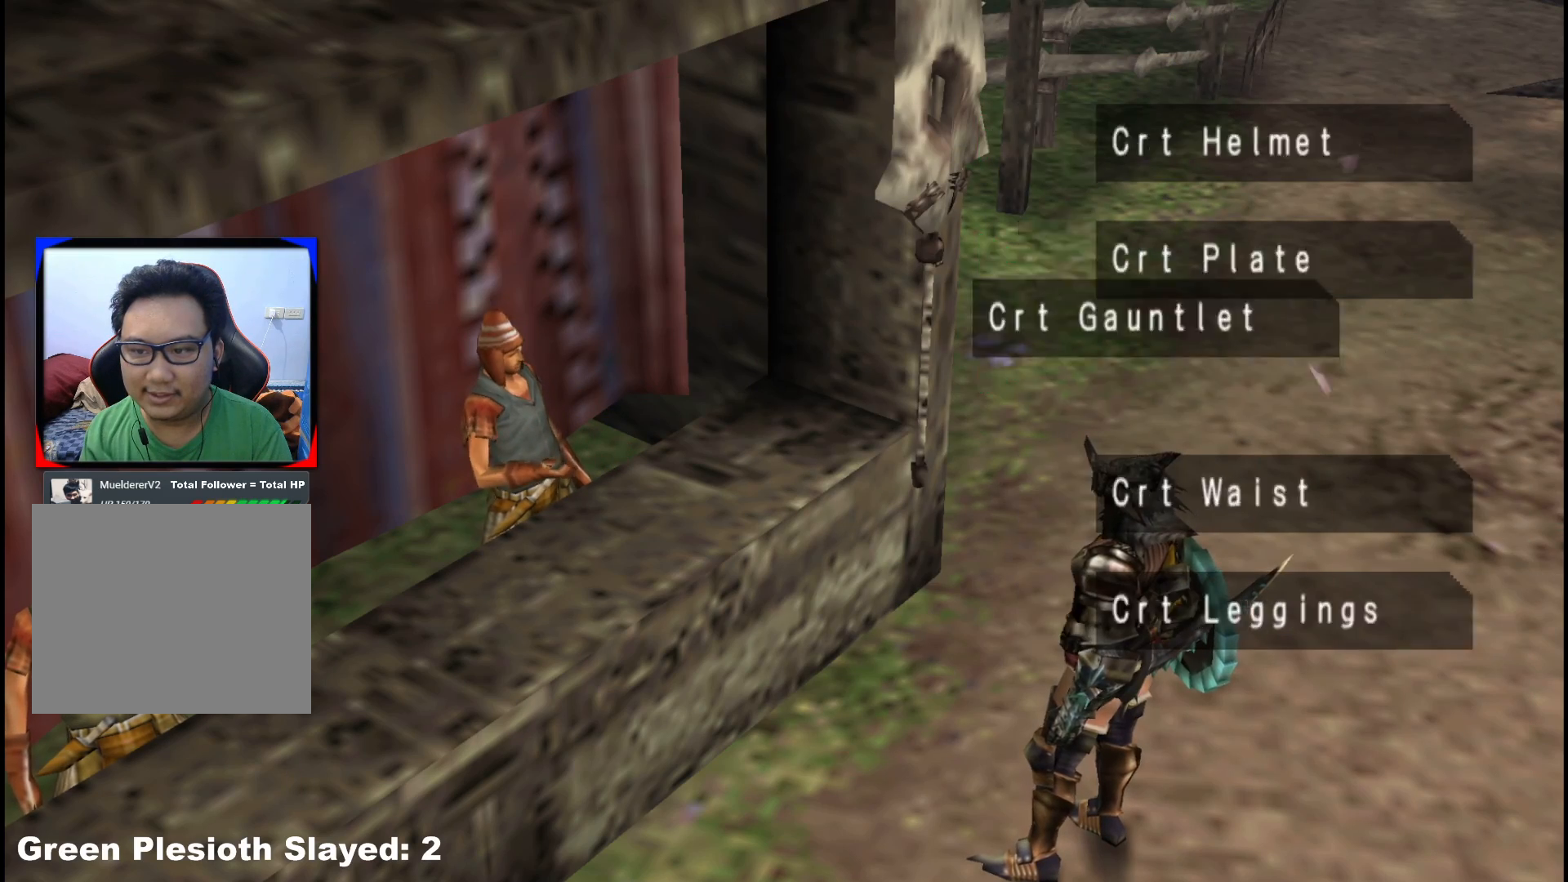
{"buttons": ["DPAD_RIGHT"], "left_stick": "center", "right_stick": "center", "events": [[150, "DPAD_RIGHT", "down"], [183, "DPAD_RIGHT", "up"], [283, "DPAD_RIGHT", "down"], [383, "DPAD_RIGHT", "up"], [450, "DPAD_RIGHT", "down"]]}
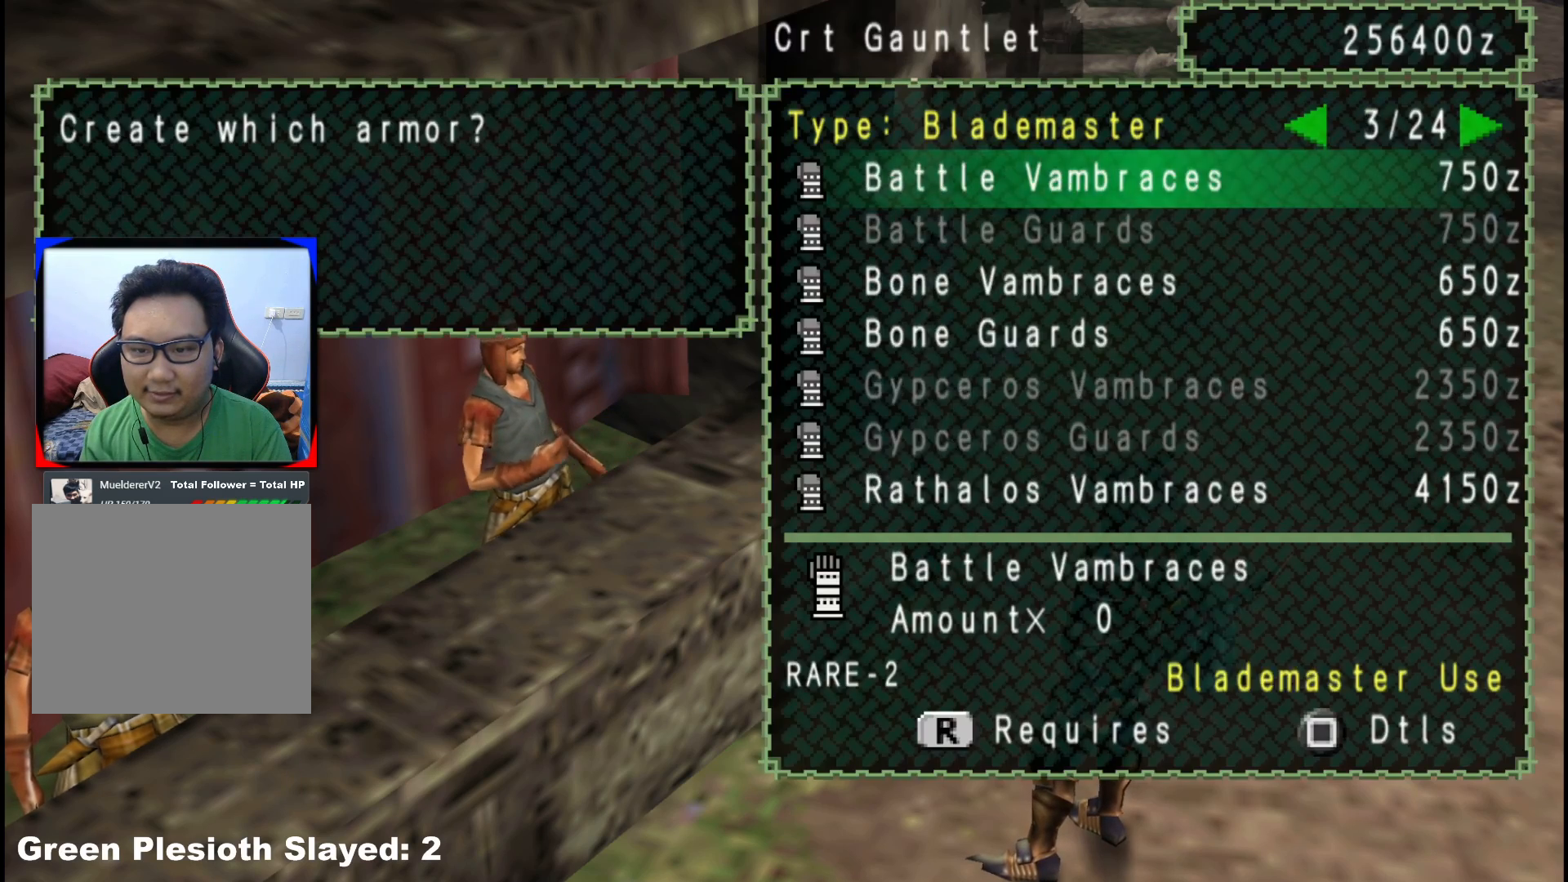
{"buttons": ["DPAD_RIGHT"], "left_stick": "center", "right_stick": "center", "events": [[50, "DPAD_RIGHT", "up"], [117, "DPAD_RIGHT", "down"]]}
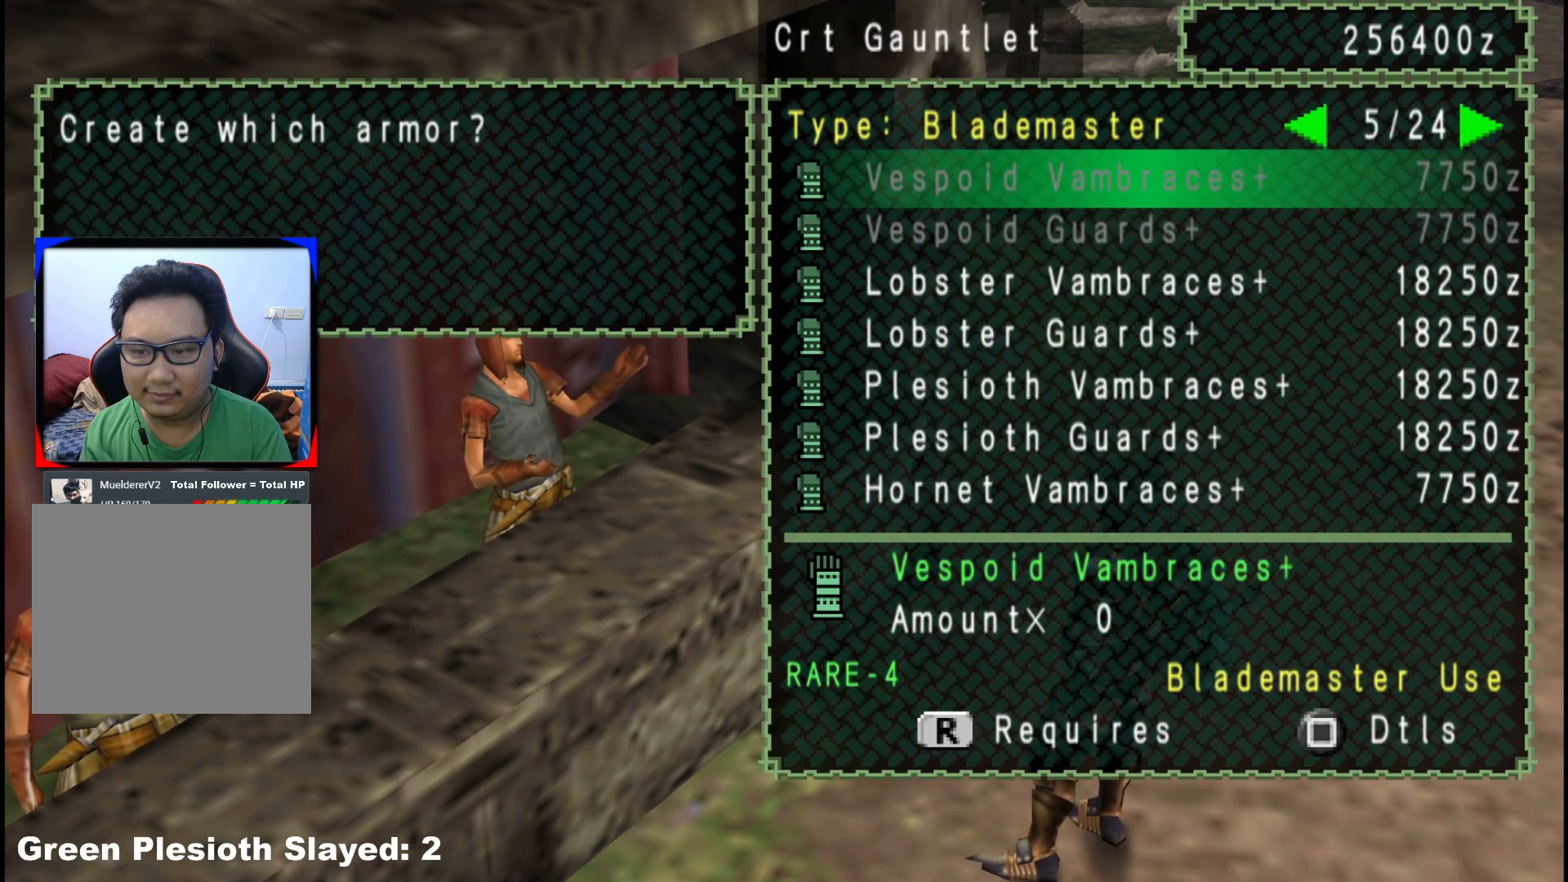
{"buttons": ["DPAD_RIGHT"], "left_stick": "center", "right_stick": "center", "events": []}
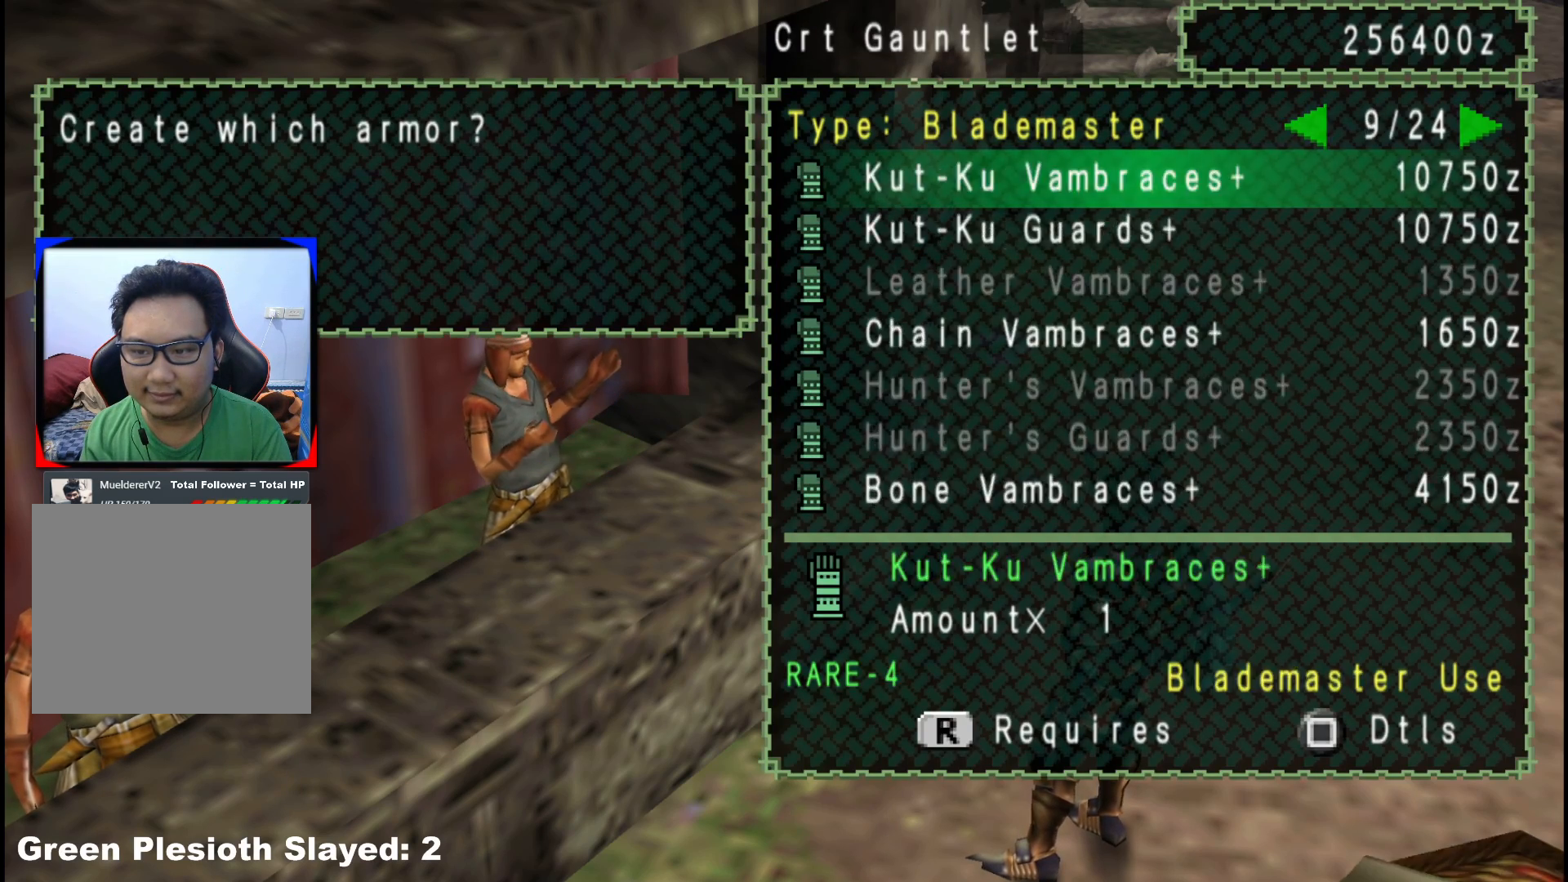
{"buttons": ["DPAD_RIGHT"], "left_stick": "center", "right_stick": "center", "events": []}
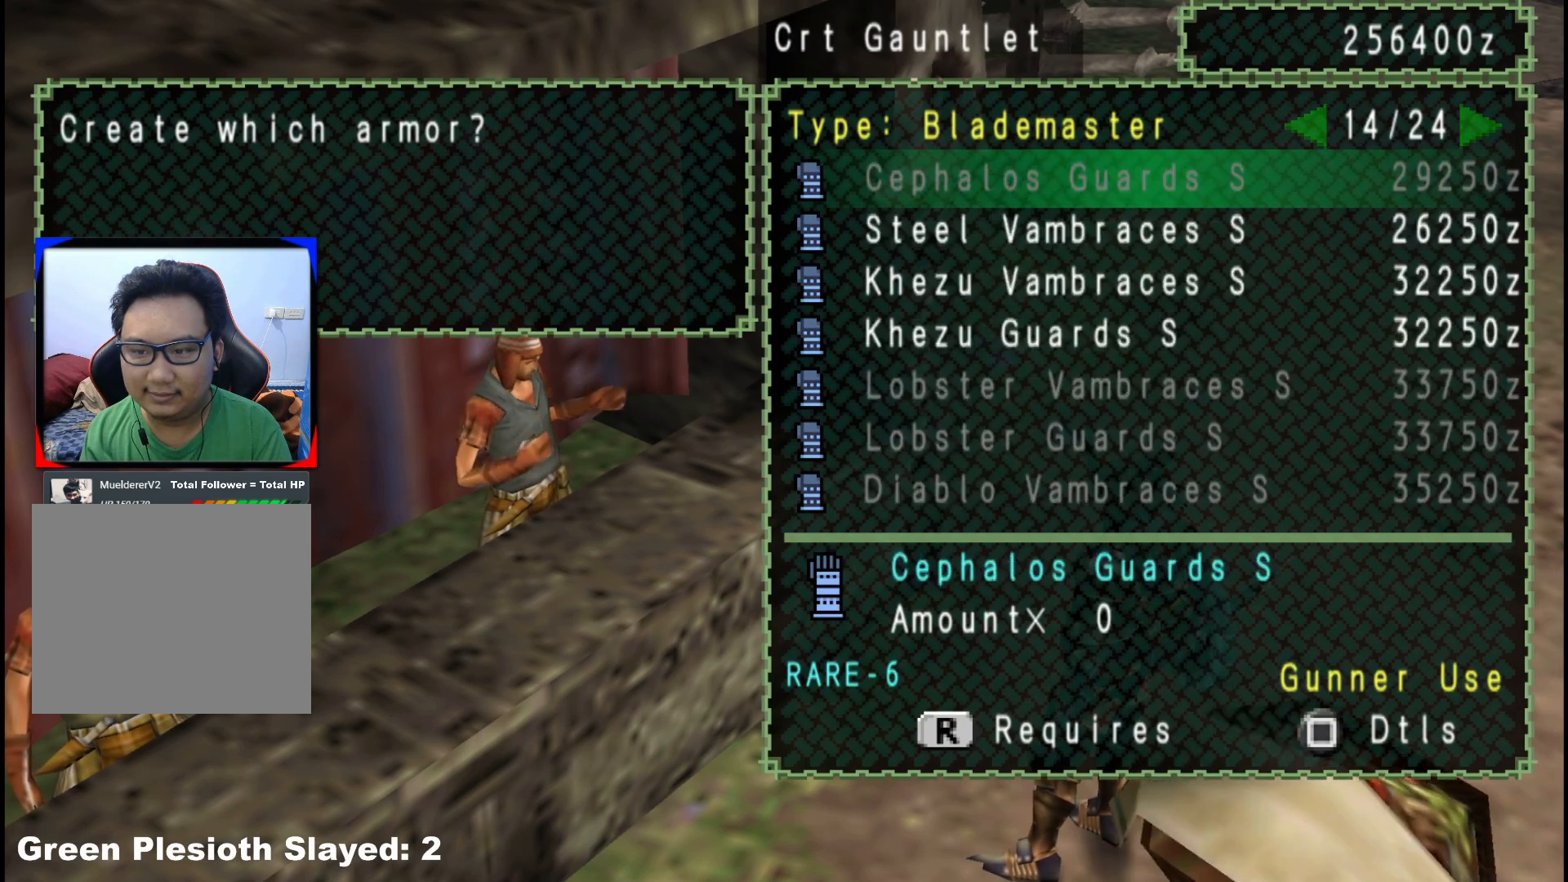
{"buttons": [], "left_stick": "center", "right_stick": "center", "events": [[133, "DPAD_RIGHT", "up"]]}
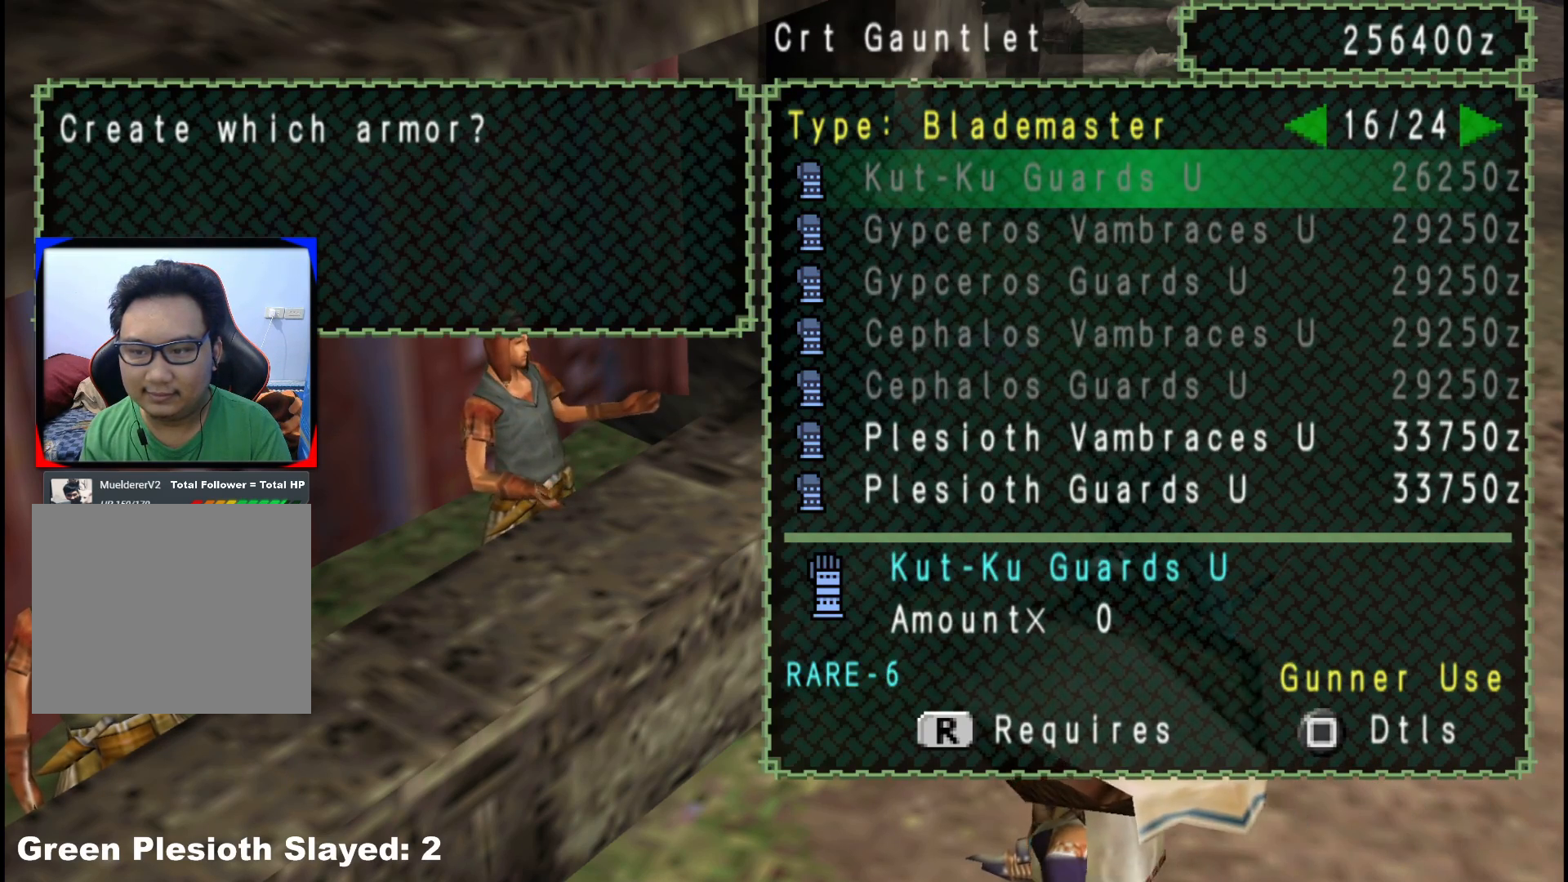
{"buttons": [], "left_stick": "center", "right_stick": "center", "events": [[317, "DPAD_RIGHT", "down"], [417, "DPAD_RIGHT", "up"]]}
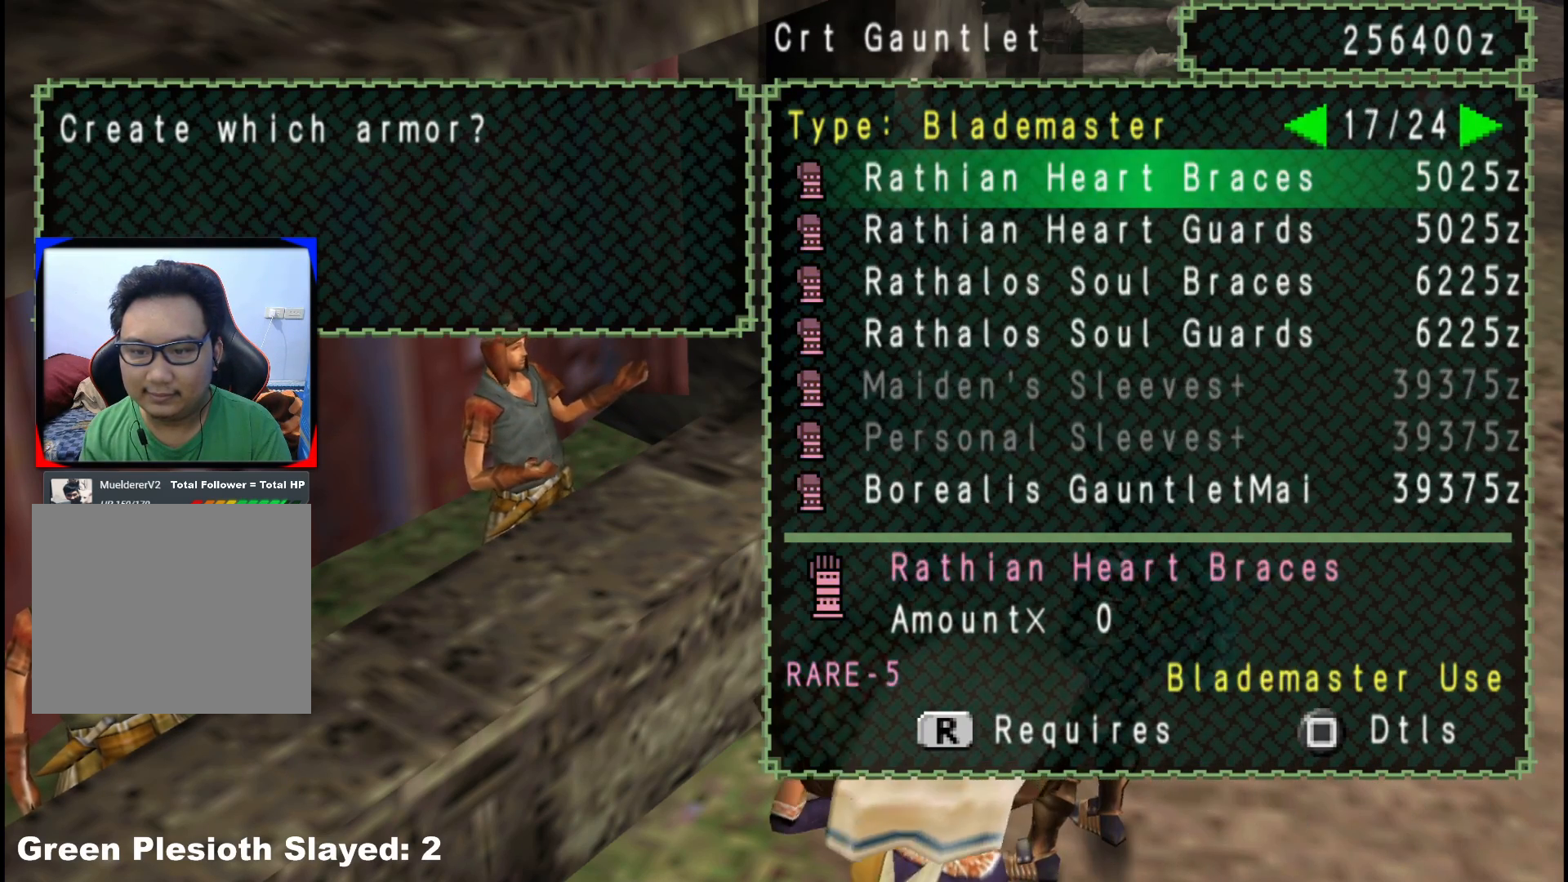
{"buttons": [], "left_stick": "center", "right_stick": "center", "events": [[150, "DPAD_LEFT", "down"], [217, "DPAD_LEFT", "up"], [350, "DPAD_UP", "down"], [433, "DPAD_UP", "up"]]}
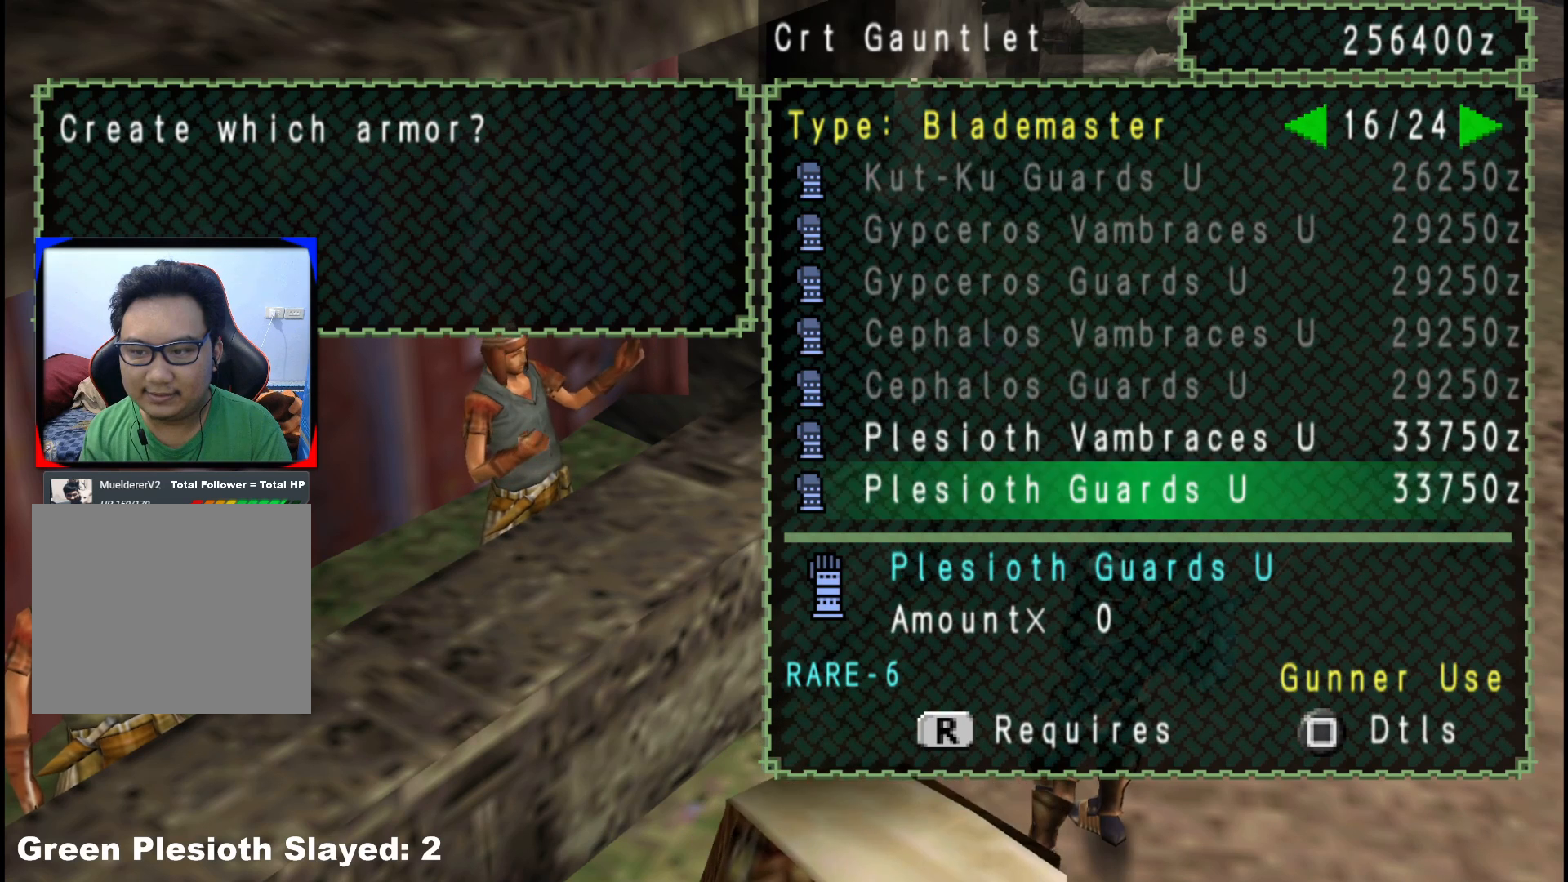
{"buttons": [], "left_stick": "center", "right_stick": "center", "events": [[17, "DPAD_UP", "down"], [117, "DPAD_UP", "up"], [200, "R1", "down"], [300, "R1", "up"]]}
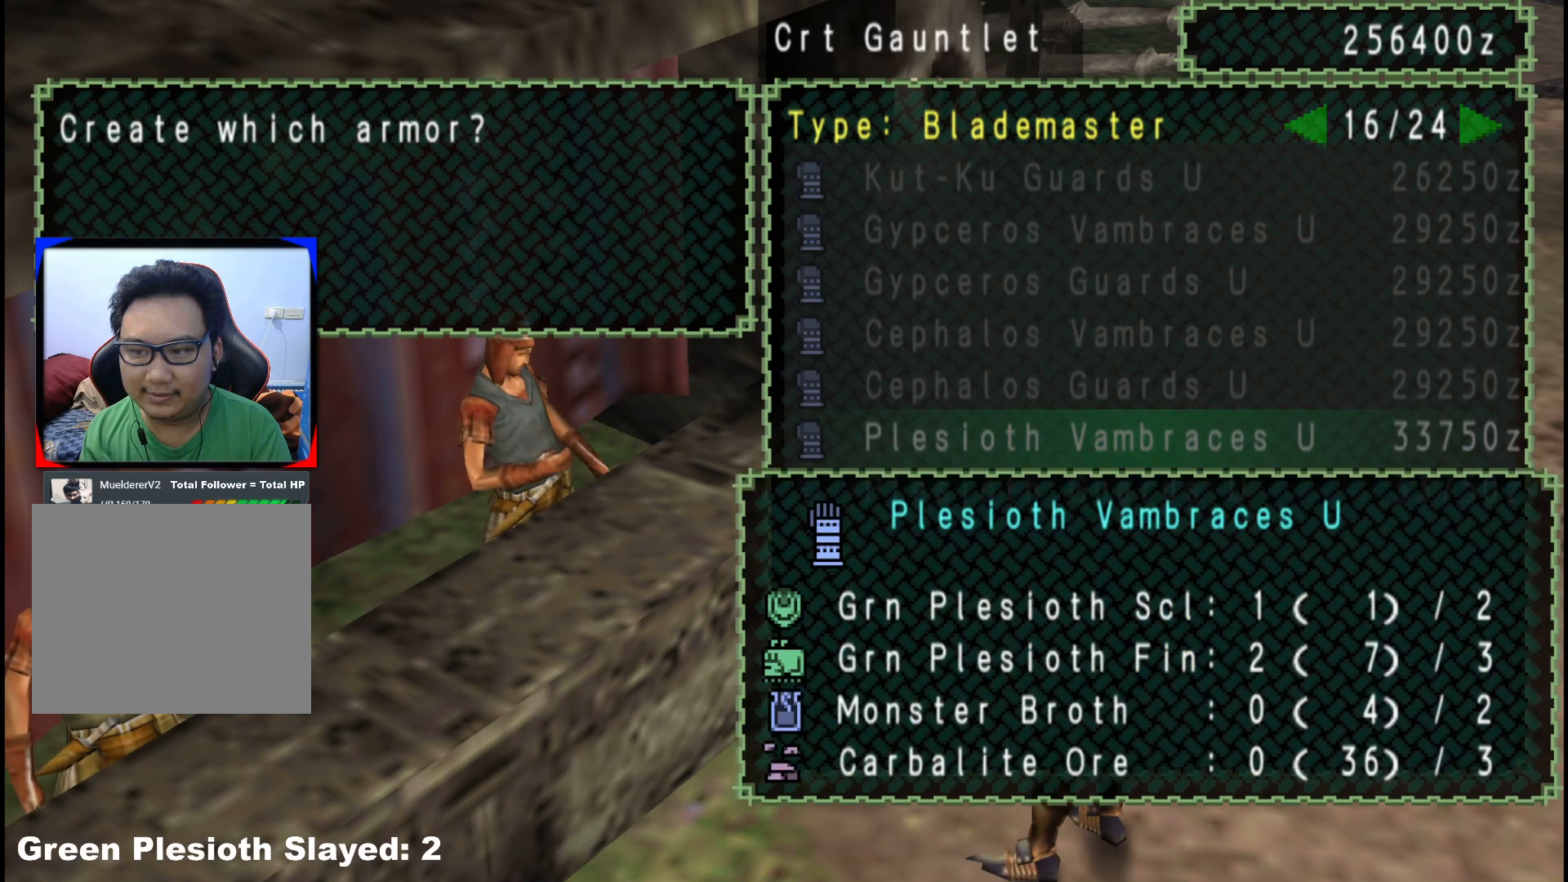
{"buttons": ["B"], "left_stick": "center", "right_stick": "center", "events": [[450, "B", "down"]]}
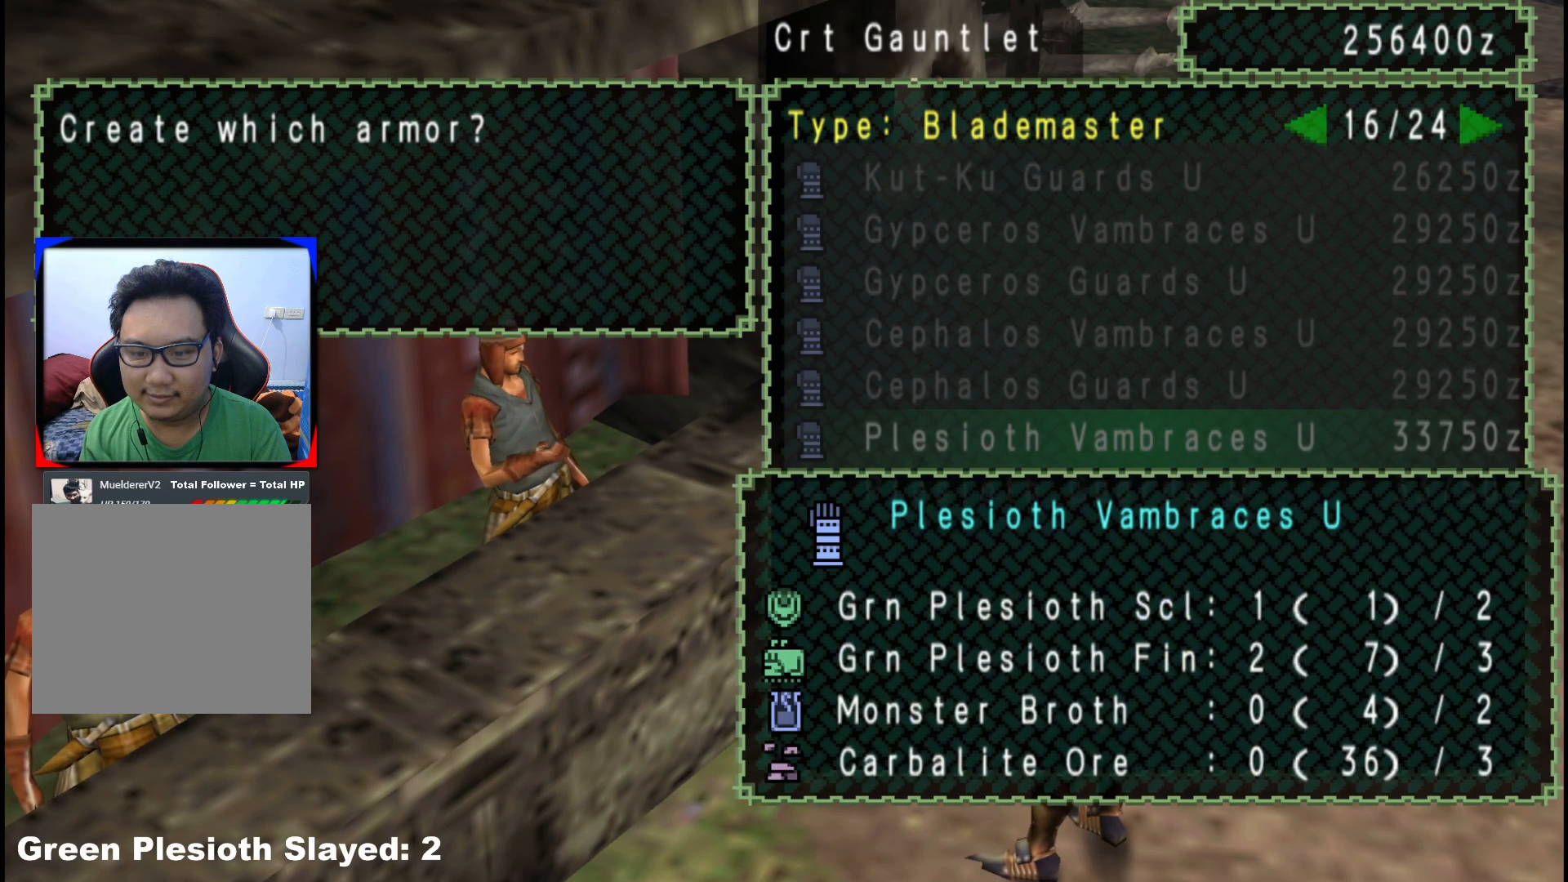
{"buttons": ["R1"], "left_stick": "center", "right_stick": "center", "events": [[50, "B", "up"], [483, "R1", "down"]]}
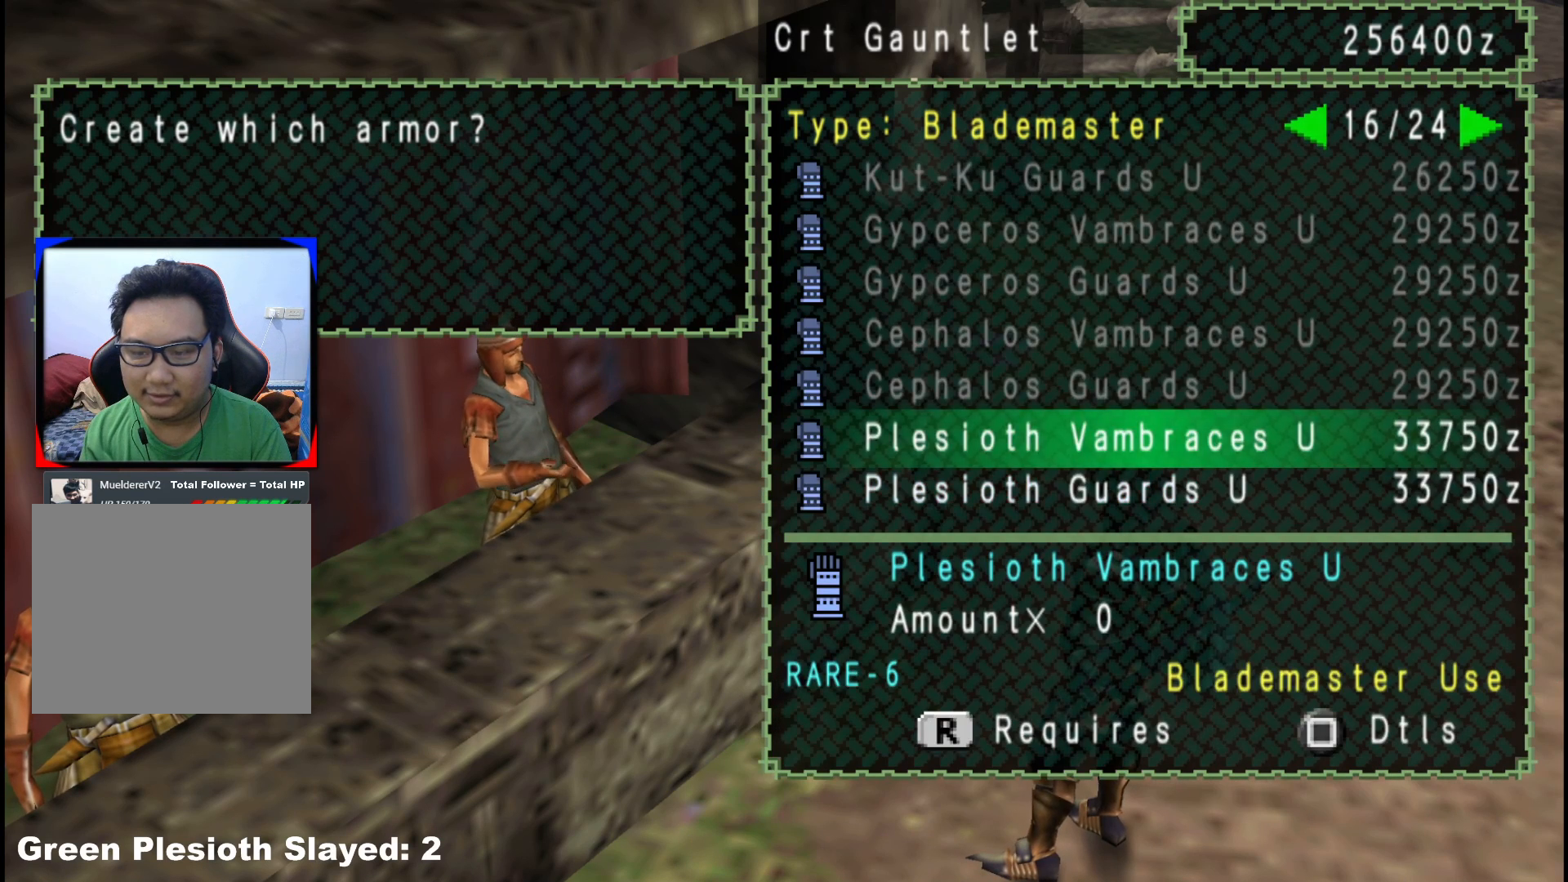
{"buttons": [], "left_stick": "center", "right_stick": "center", "events": [[83, "R1", "up"]]}